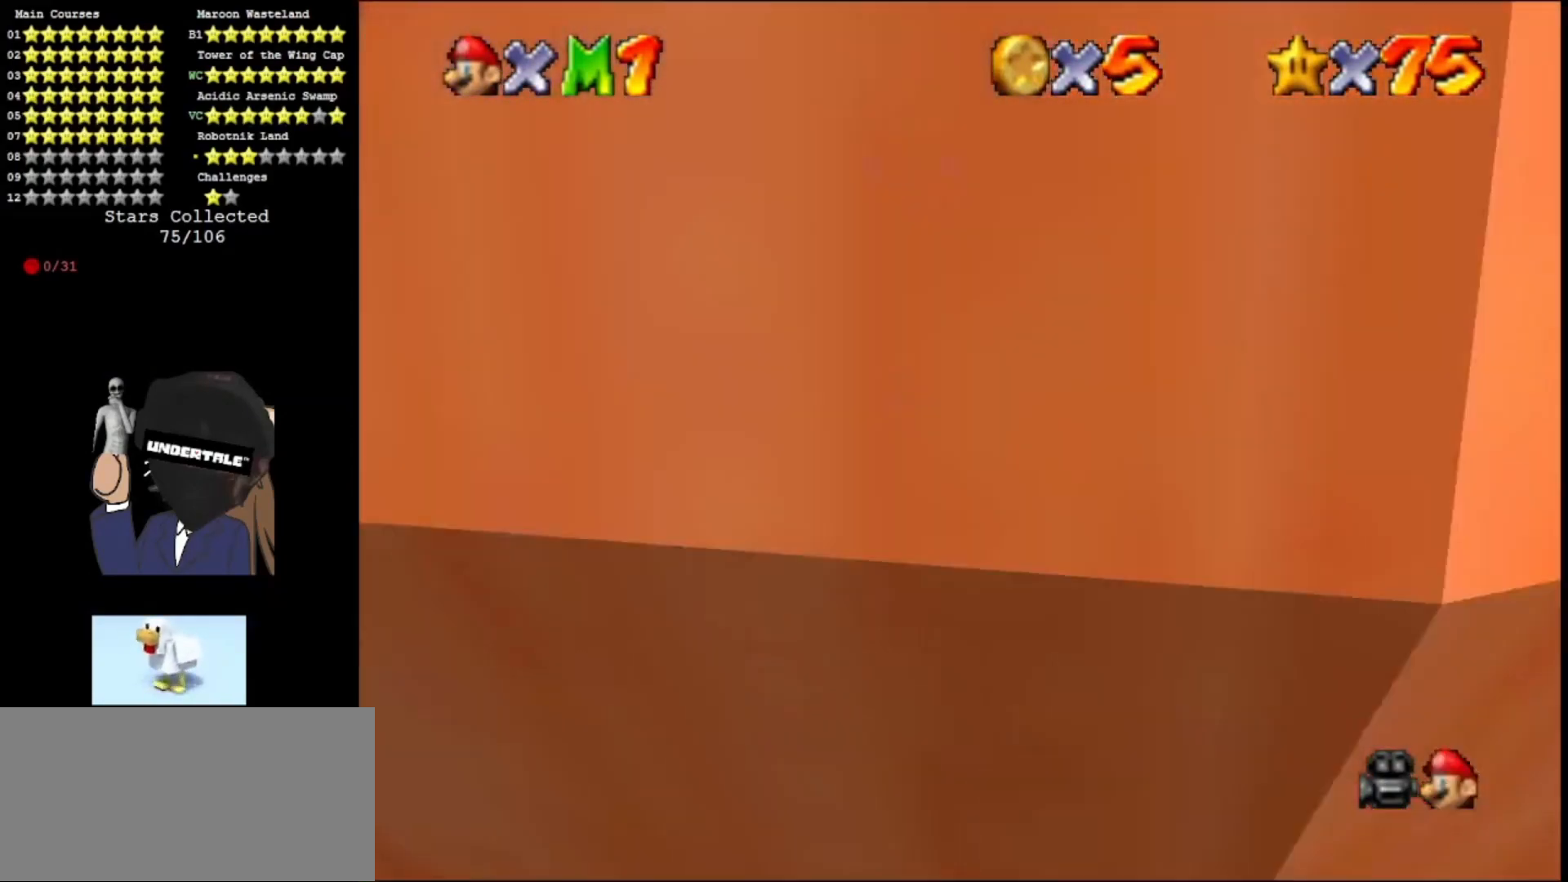
Gameplay with a controller (Nintendo layout); each line is a JSON object with the inputs held at the frame after it. "events" lists button and stick changes between this image and that frame as [ms after this image, input, new state], when the widget could be followed in between. Not read: L3 R3.
{"buttons": [], "left_stick": "up", "events": [[100, "R1", "up"], [167, "left_stick", "up"]]}
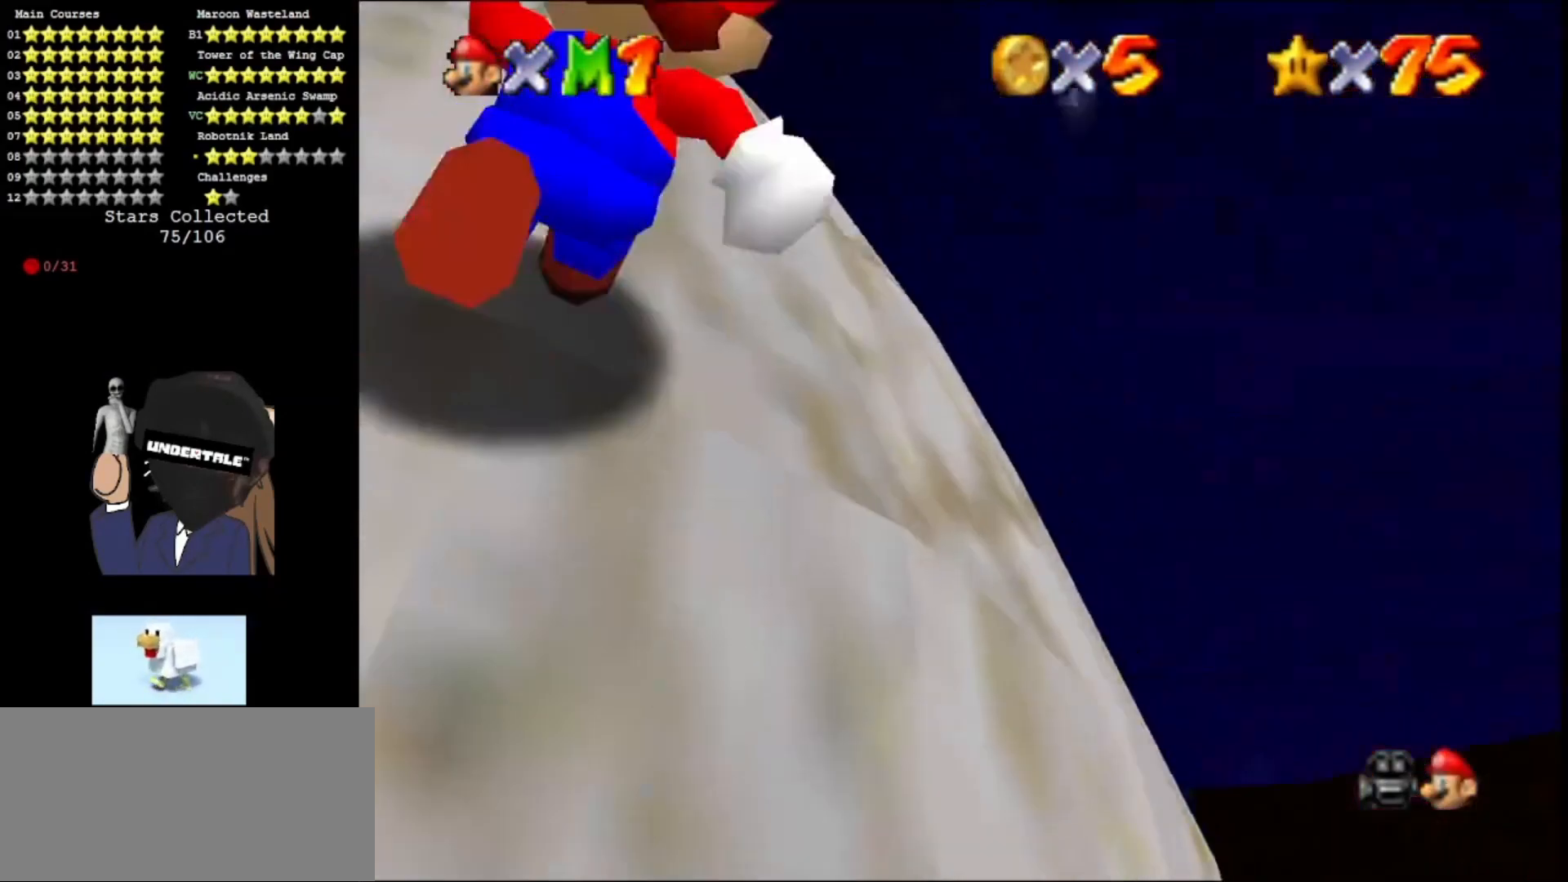
{"buttons": [], "left_stick": "up", "events": []}
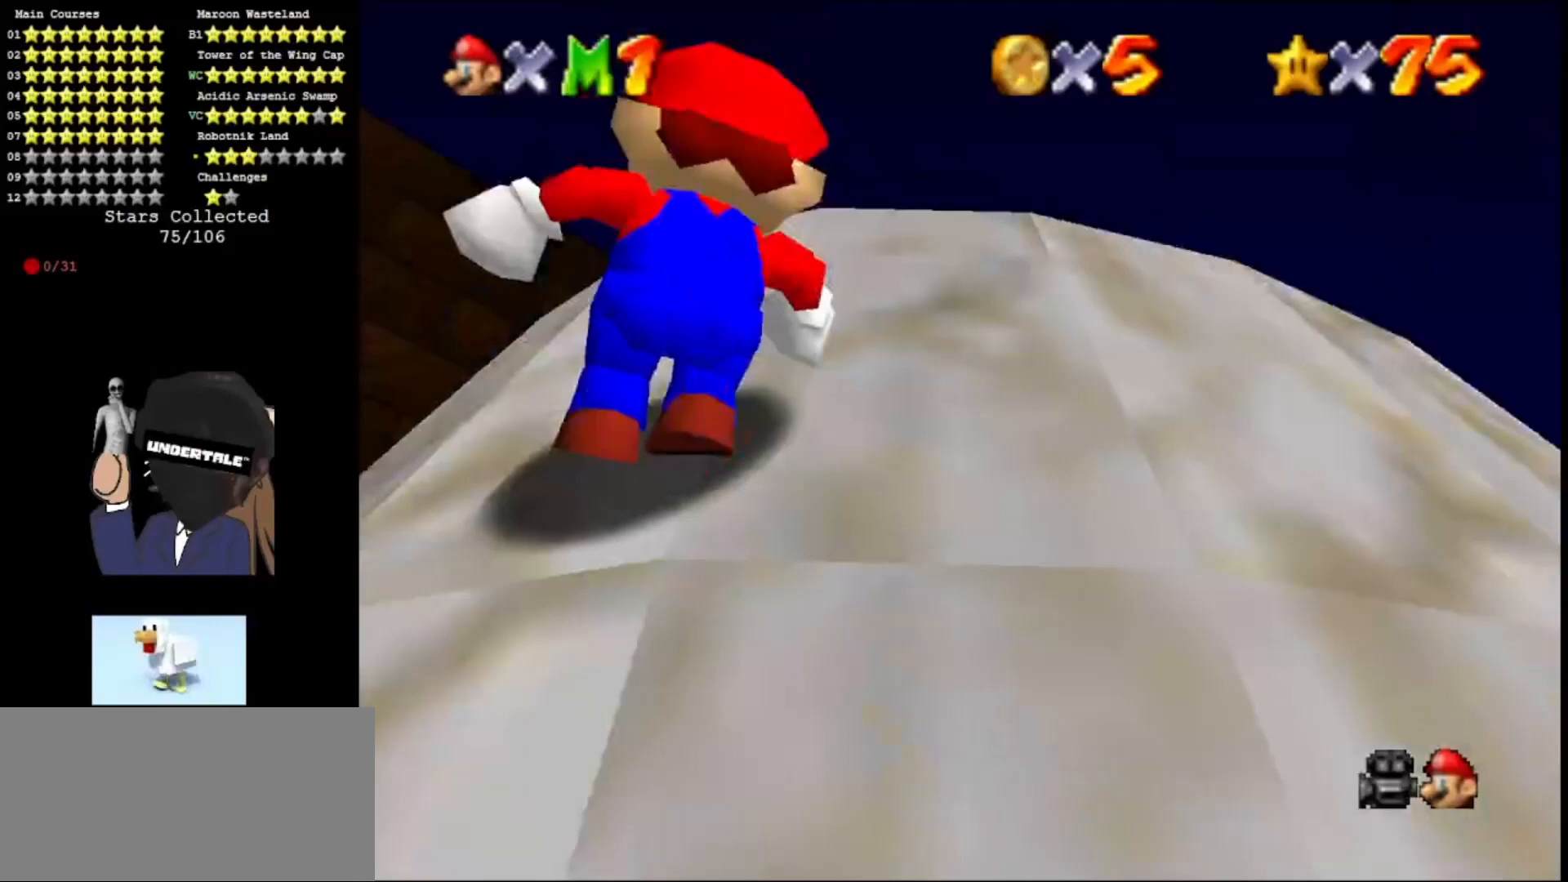
{"buttons": [], "left_stick": "up-right", "events": [[100, "left_stick", "center"], [267, "left_stick", "up-right"]]}
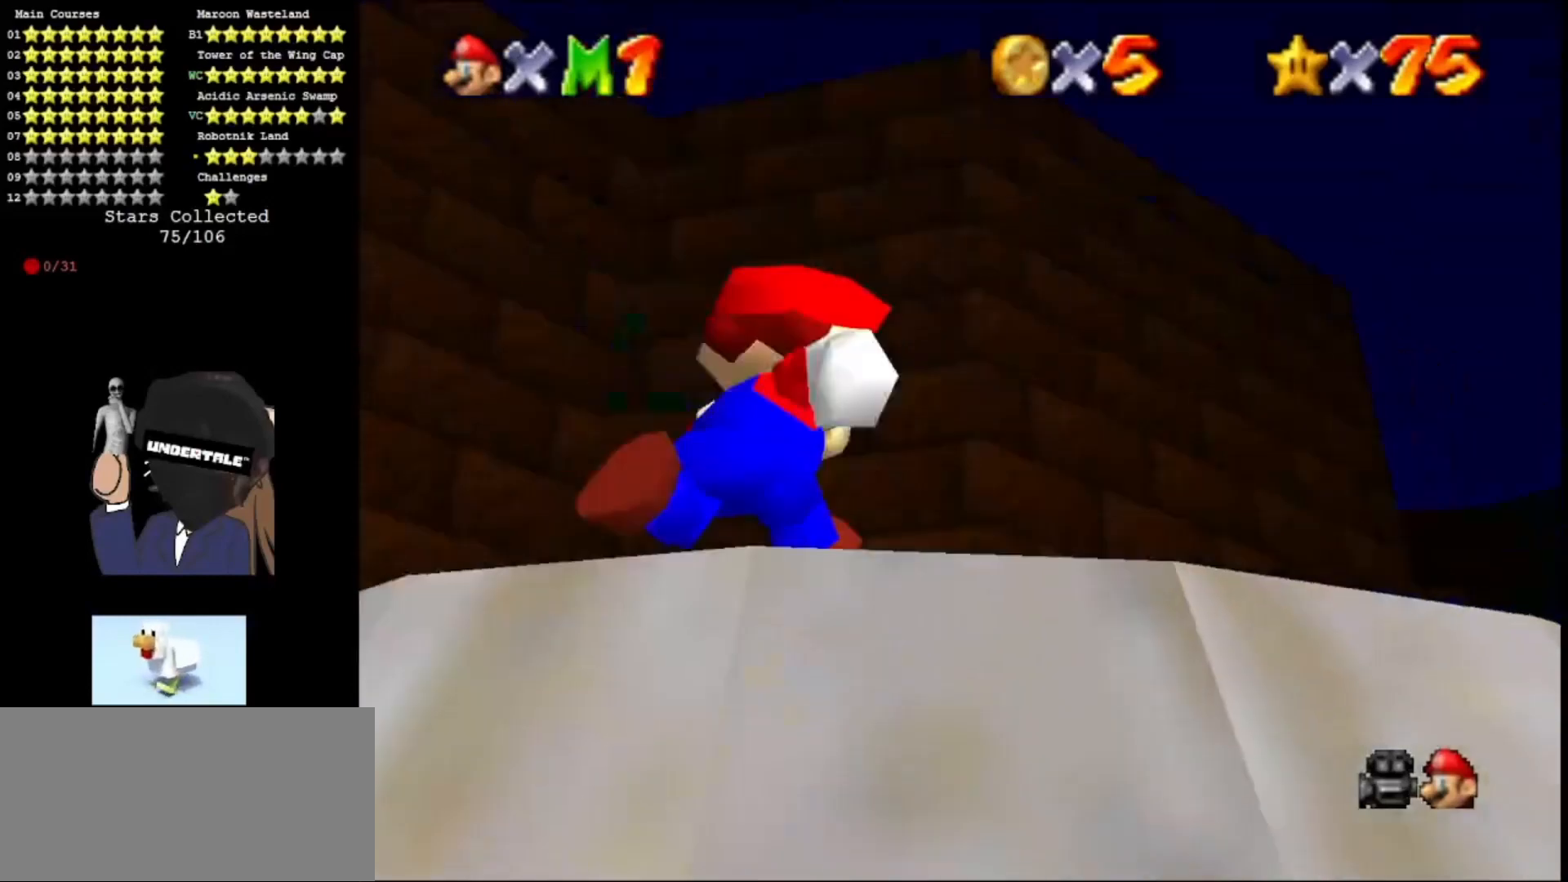
{"buttons": [], "left_stick": "center", "events": [[67, "left_stick", "center"], [233, "R1", "down"], [333, "R1", "up"]]}
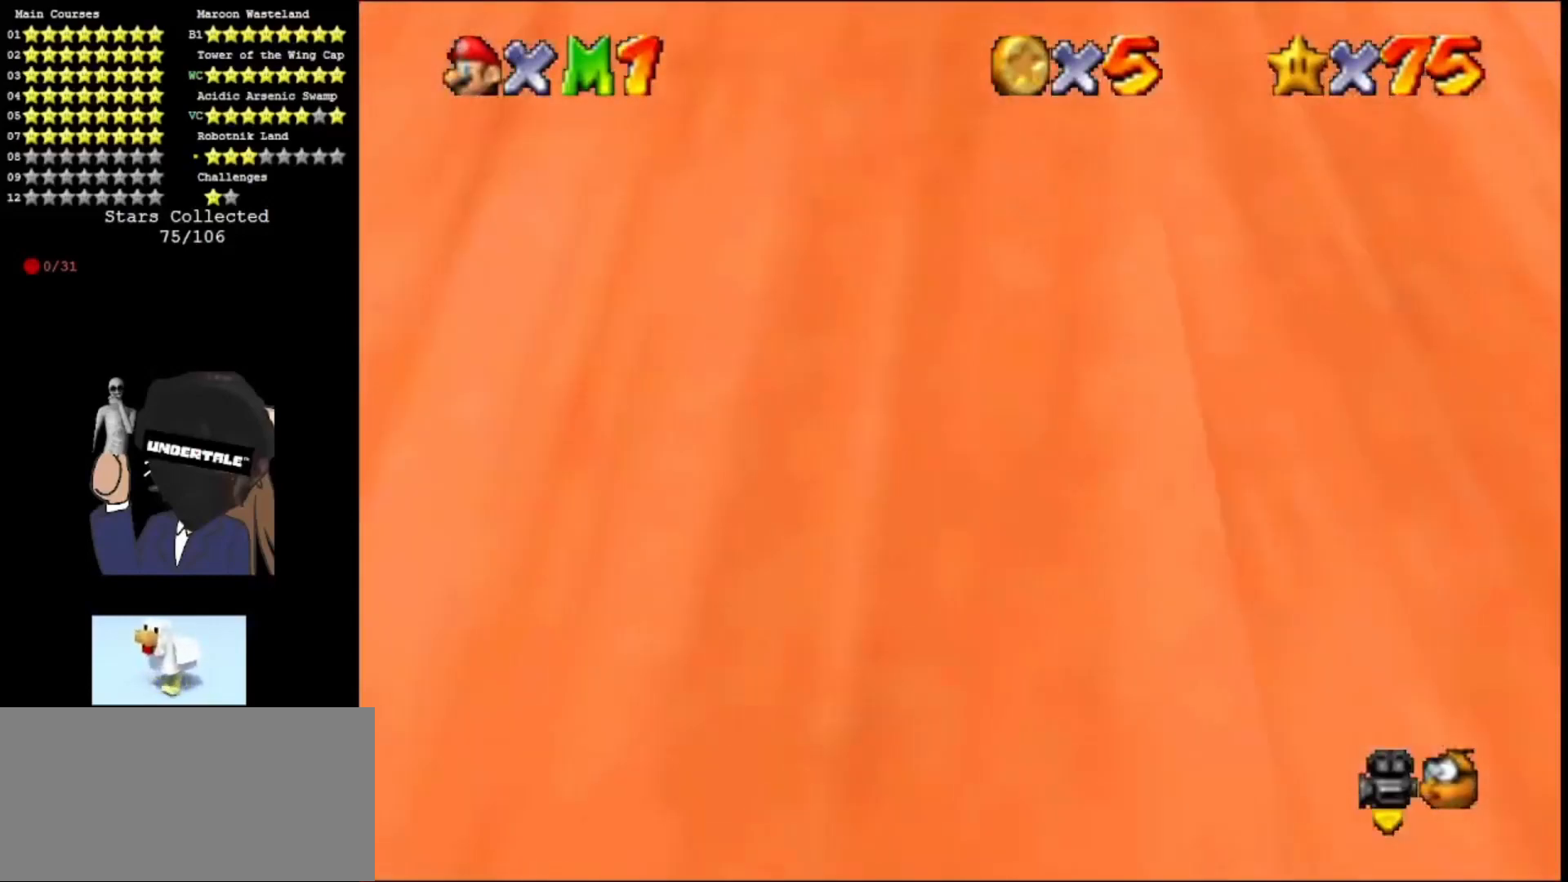
{"buttons": [], "left_stick": "center", "events": [[267, "C_RIGHT", "down"], [333, "C_RIGHT", "up"], [400, "C_RIGHT", "down"], [467, "C_RIGHT", "up"]]}
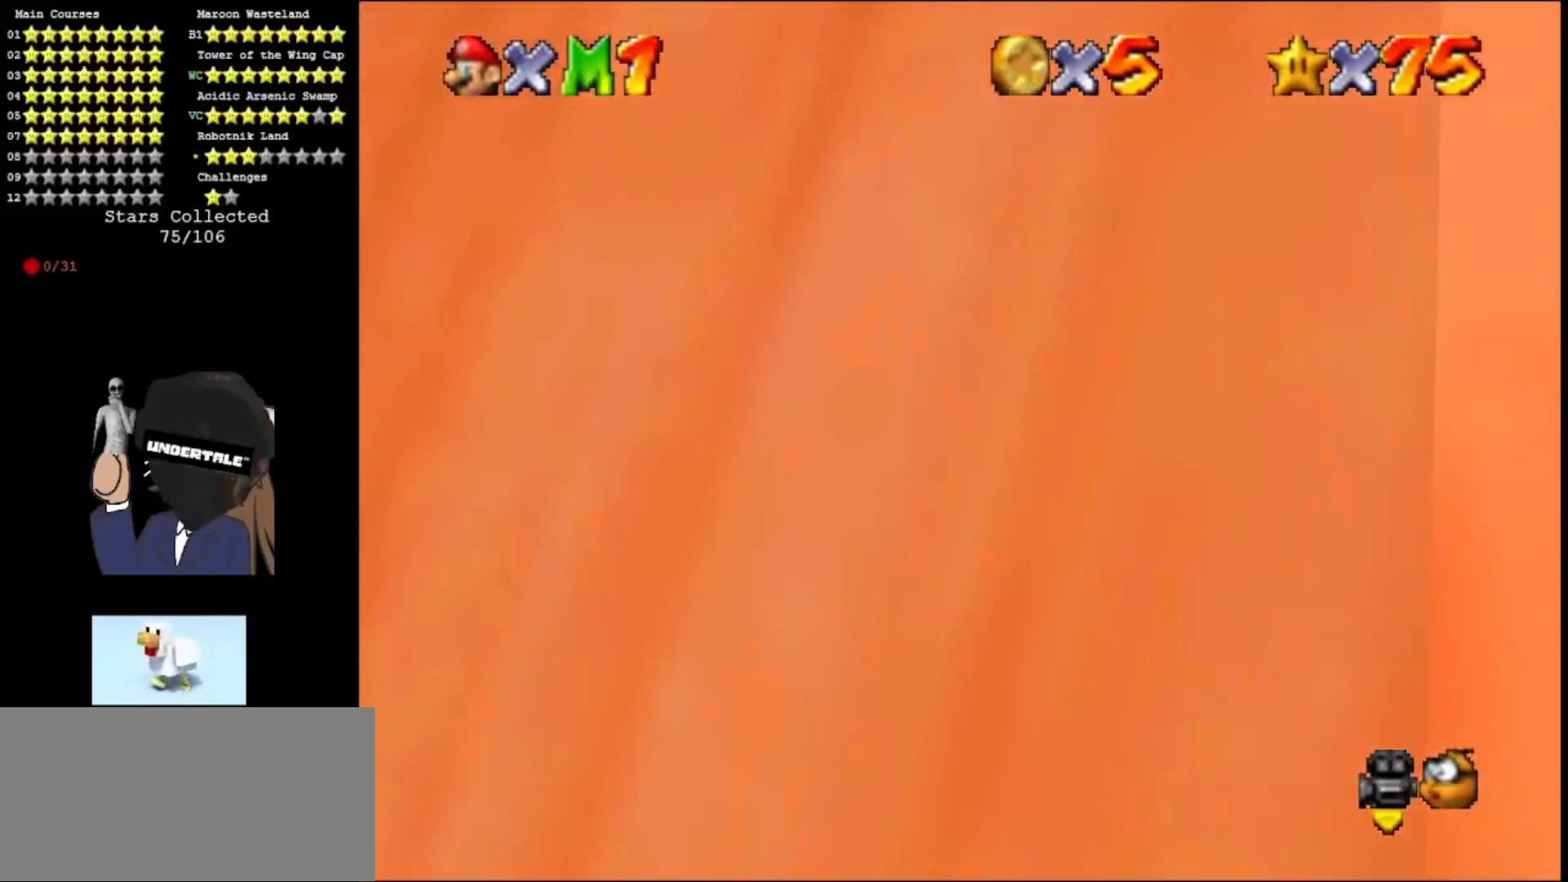
{"buttons": [], "left_stick": "right", "events": [[167, "A", "down"], [200, "B", "down"], [333, "B", "up"], [367, "A", "up"], [367, "left_stick", "right"]]}
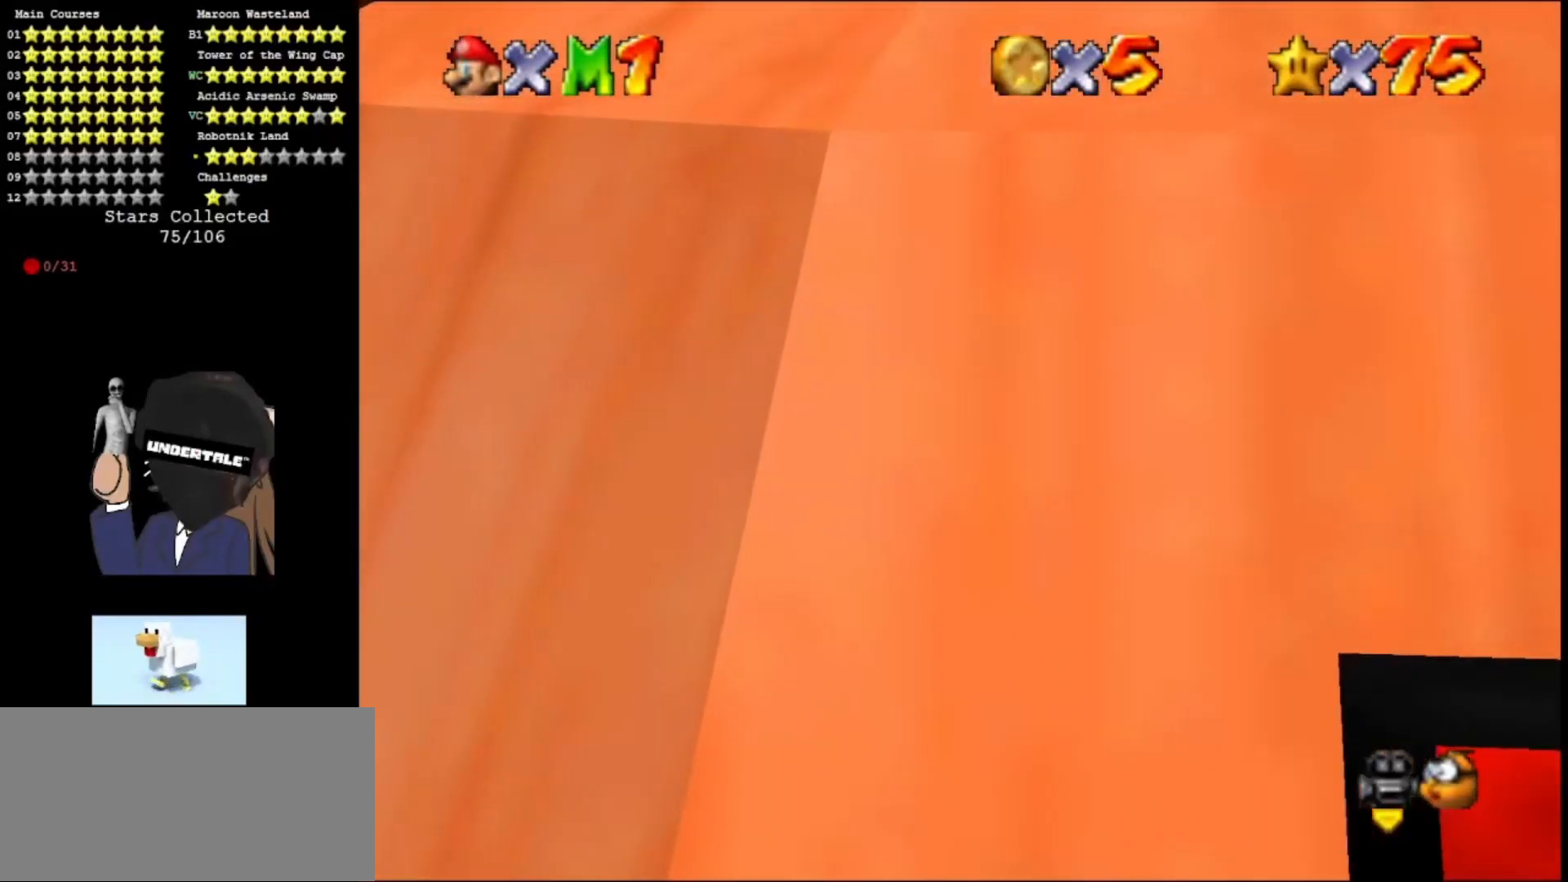
{"buttons": ["A"], "left_stick": "right", "events": [[167, "A", "down"], [300, "A", "up"], [400, "A", "down"]]}
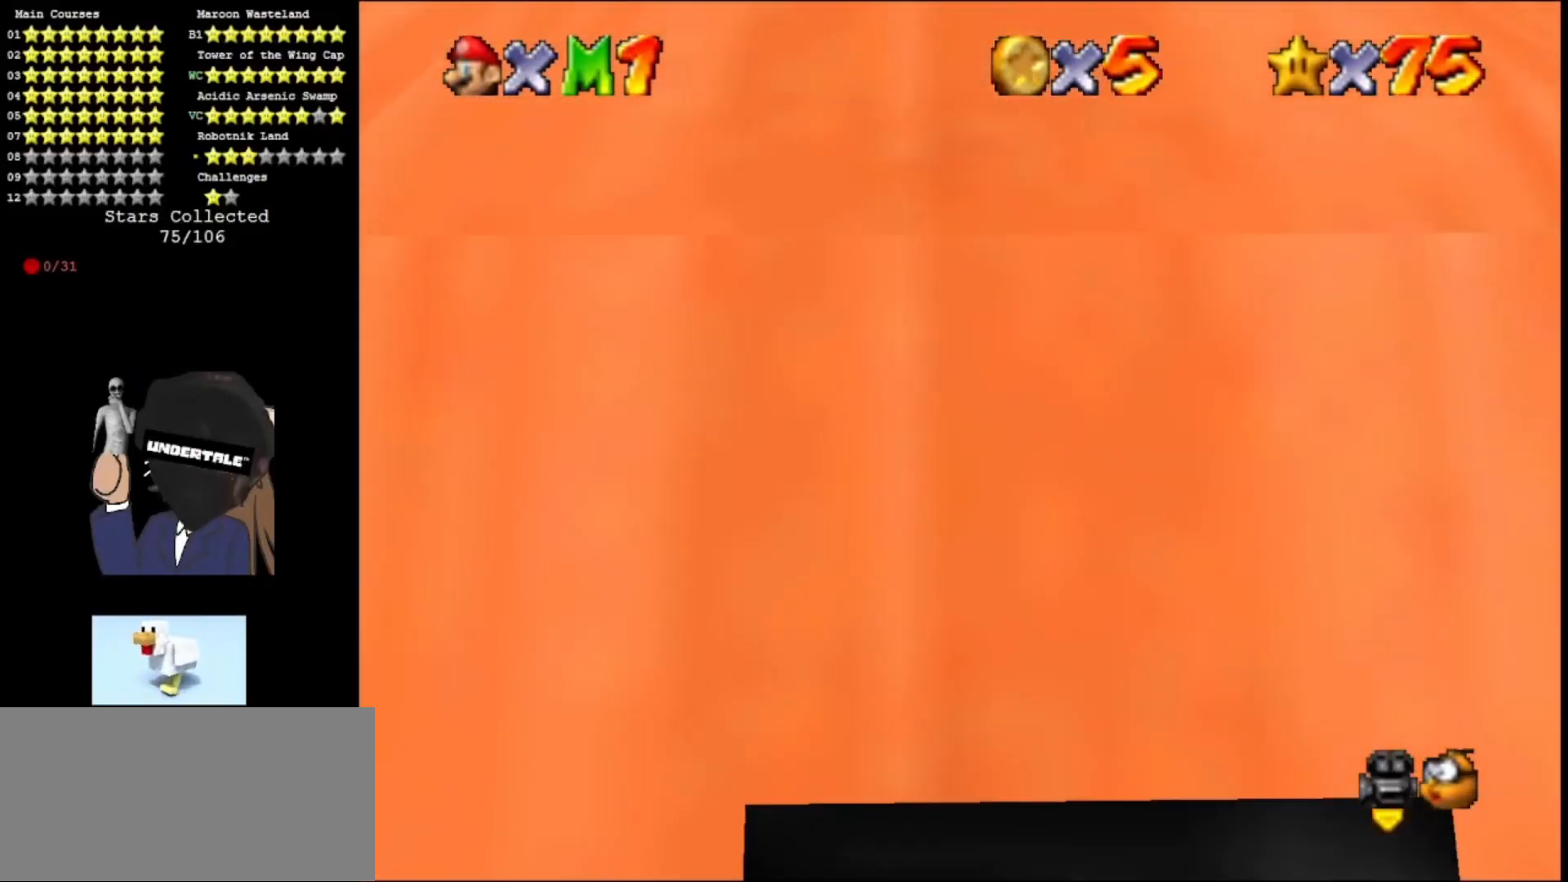
{"buttons": ["A"], "left_stick": "right", "events": [[33, "A", "up"], [367, "A", "down"]]}
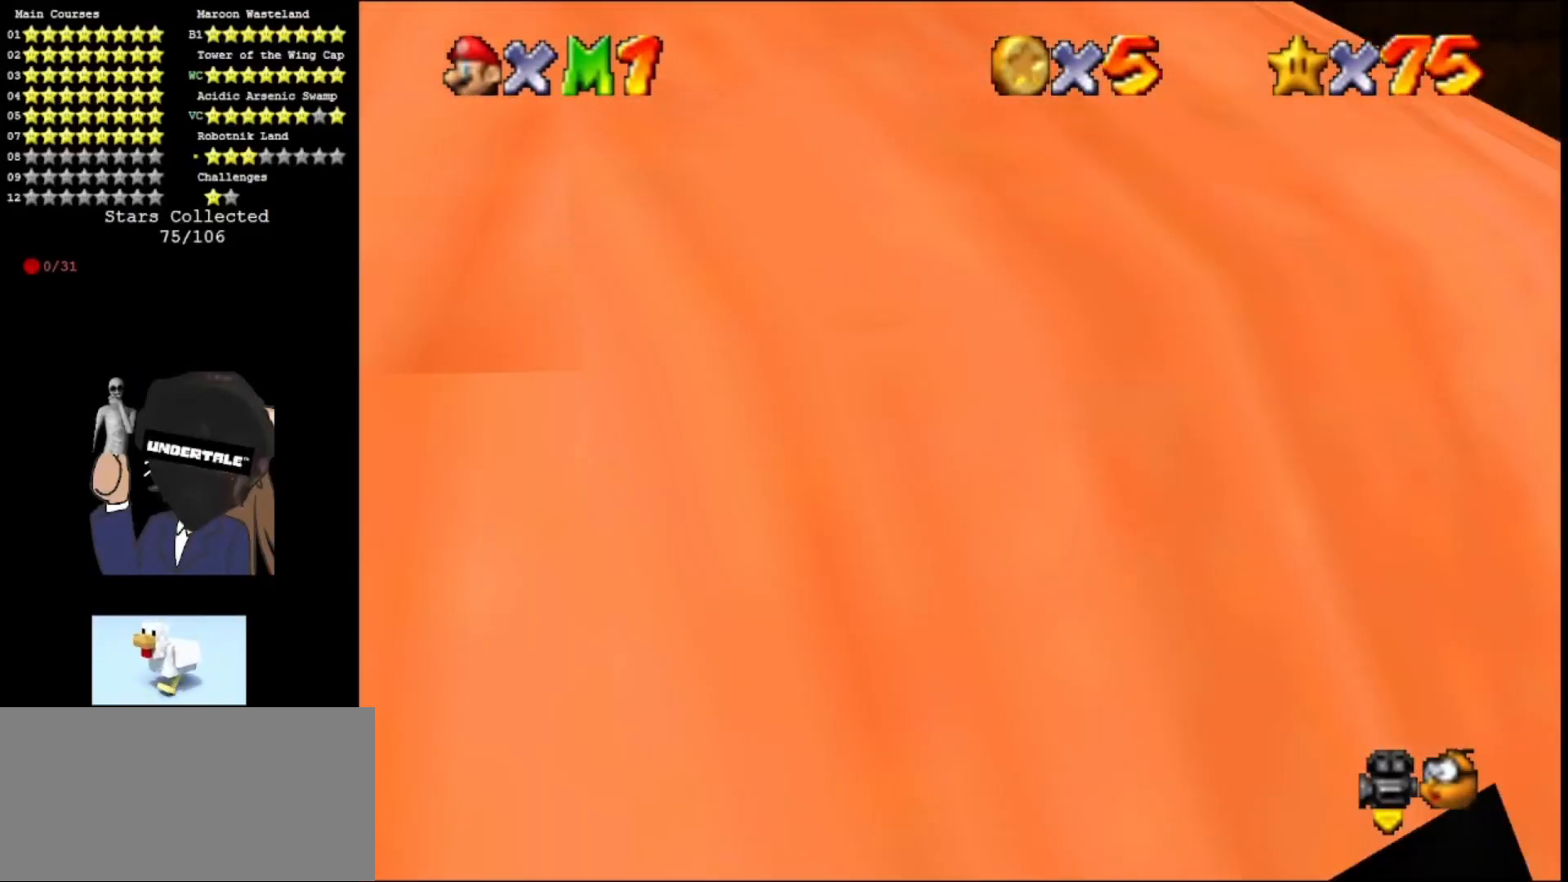
{"buttons": ["Z"], "left_stick": "down-right", "events": [[167, "A", "up"], [167, "left_stick", "down-right"], [233, "A", "down"], [433, "A", "up"], [500, "Z", "down"]]}
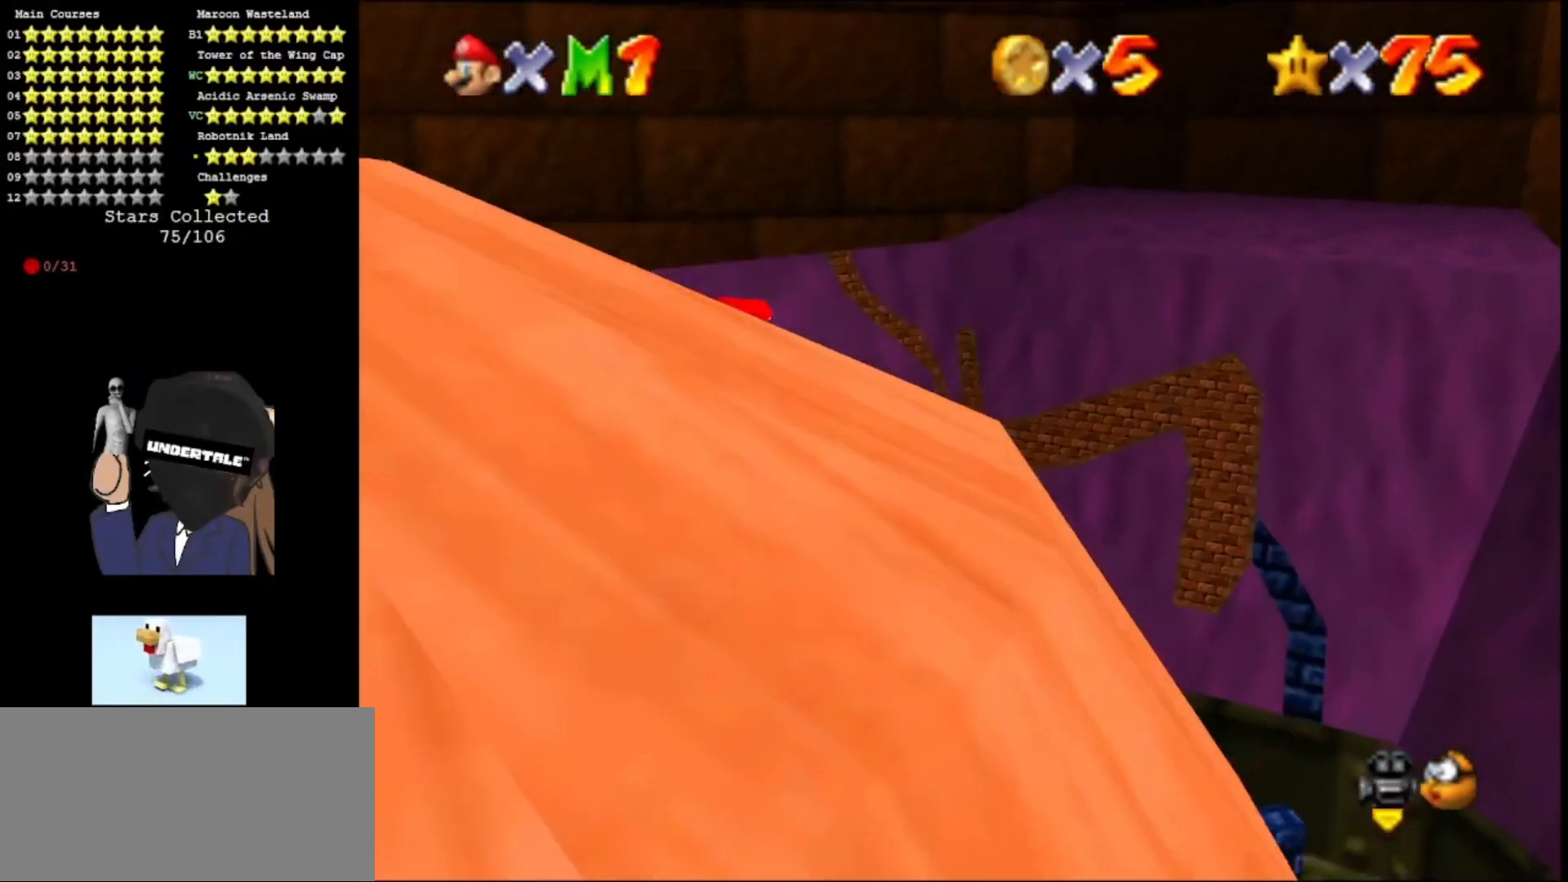
{"buttons": [], "left_stick": "left", "events": [[133, "left_stick", "down"], [167, "Z", "up"], [233, "left_stick", "down-left"], [433, "C_RIGHT", "down"], [433, "left_stick", "left"], [500, "C_RIGHT", "up"]]}
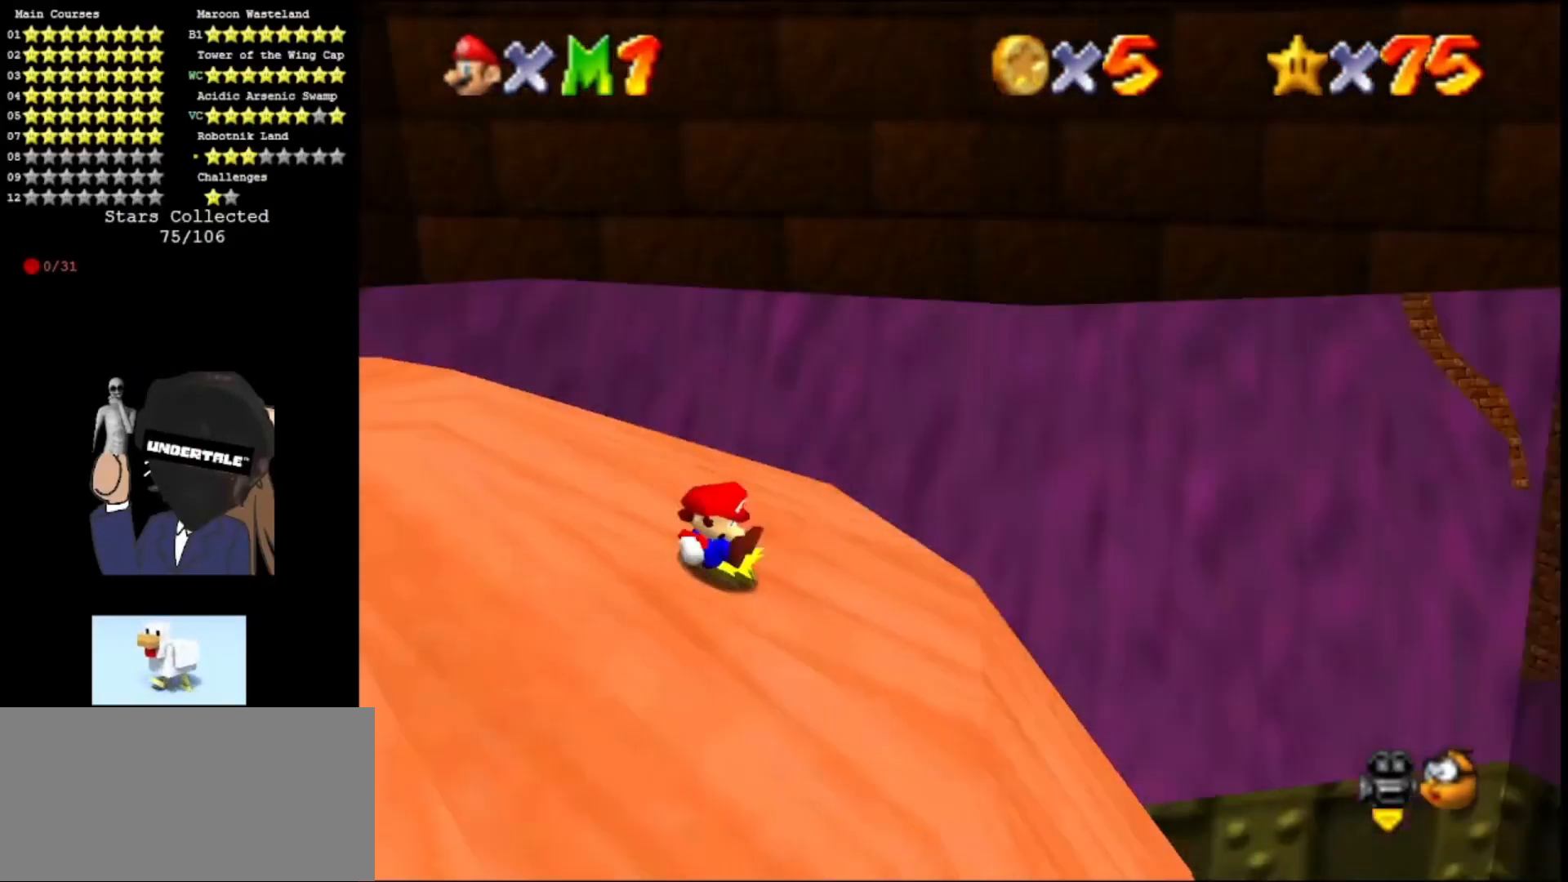
{"buttons": ["A"], "left_stick": "up-left", "events": [[333, "A", "down"], [433, "left_stick", "up-left"]]}
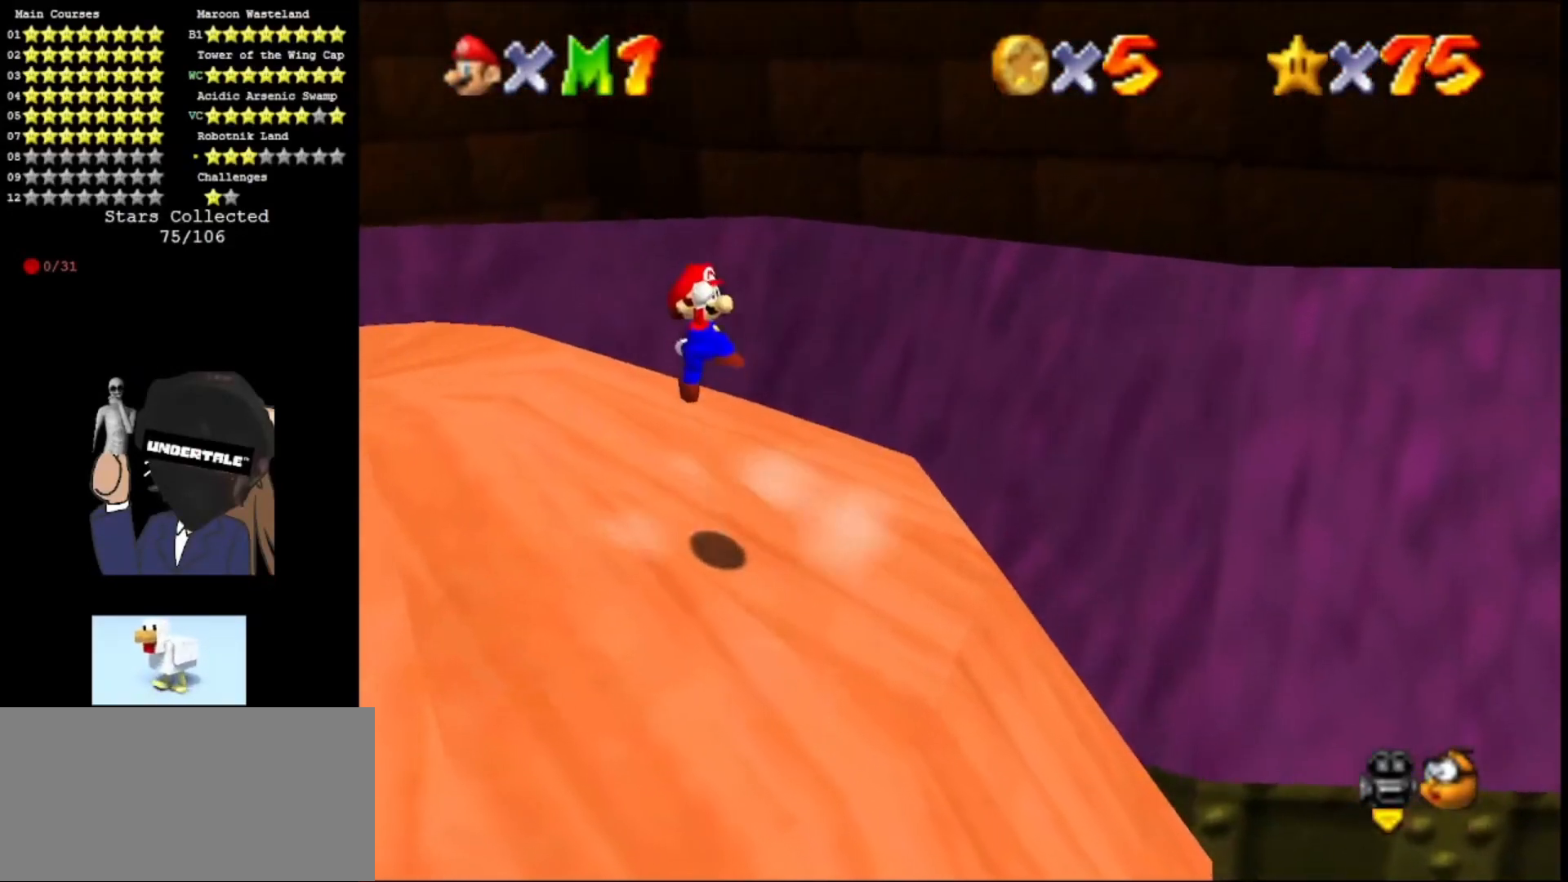
{"buttons": ["C_RIGHT"], "left_stick": "up-left", "events": [[267, "B", "down"], [367, "B", "up"], [400, "A", "up"], [433, "C_RIGHT", "down"]]}
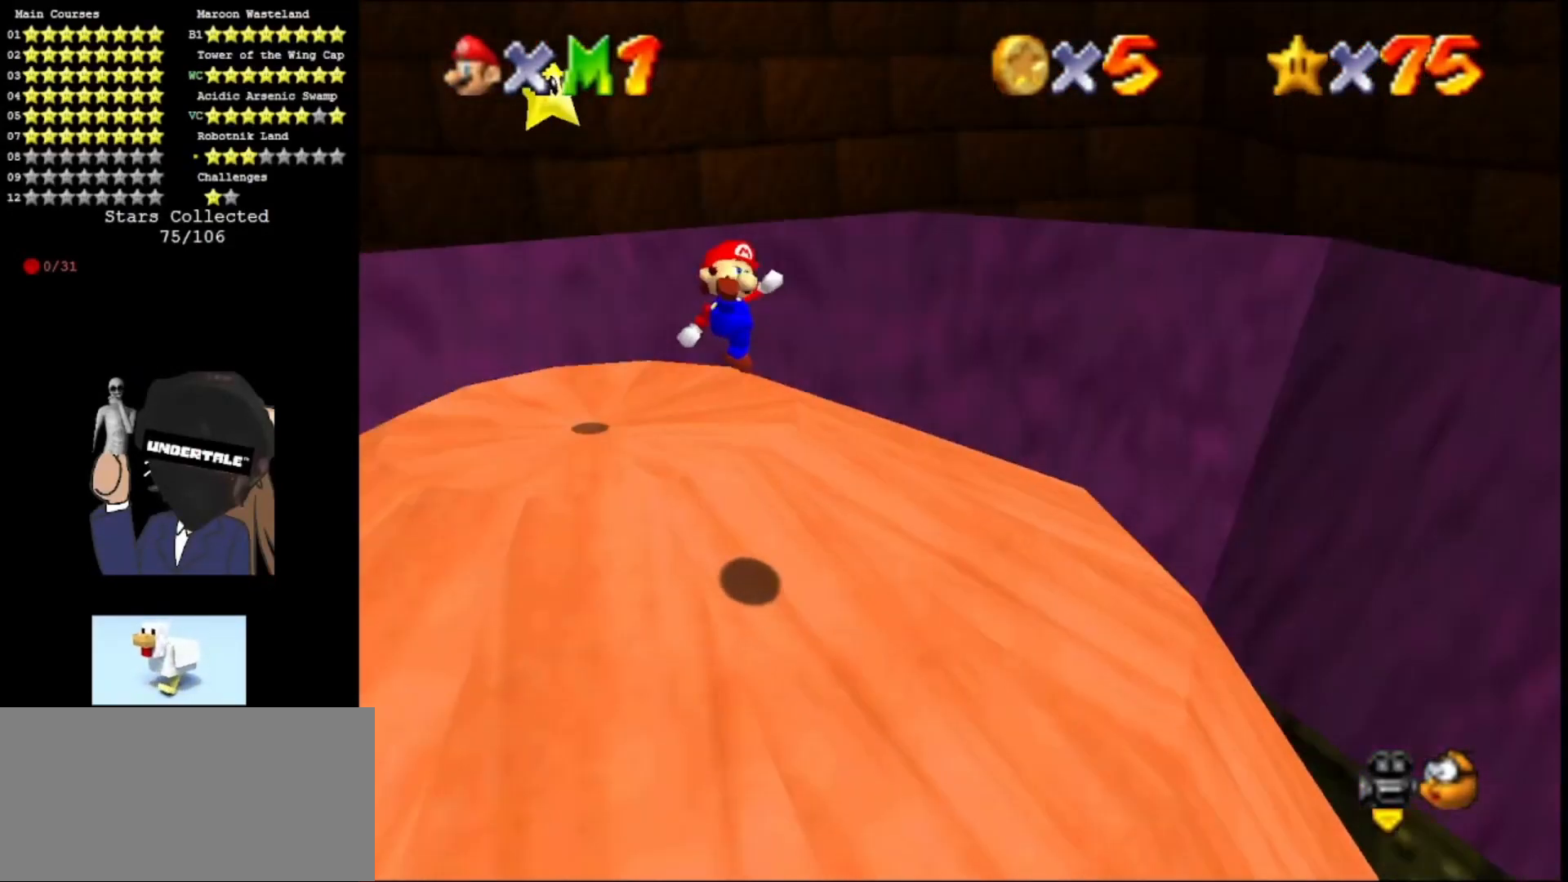
{"buttons": ["A"], "left_stick": "up", "events": [[100, "C_RIGHT", "up"], [267, "left_stick", "up"], [333, "A", "down"]]}
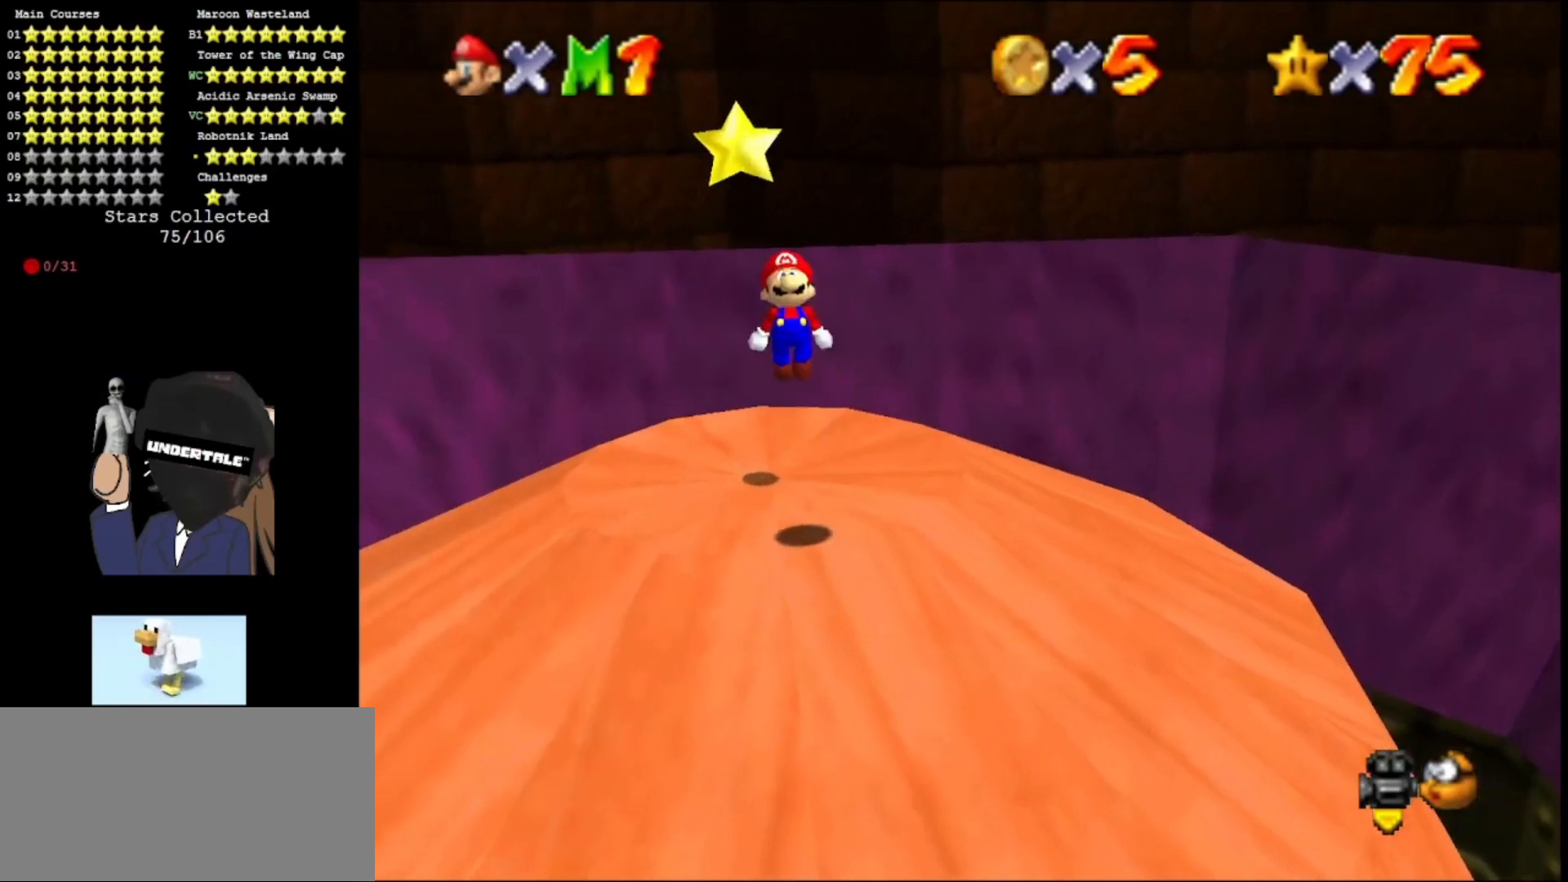
{"buttons": ["Z"], "left_stick": "up", "events": [[400, "Z", "down"], [500, "A", "up"]]}
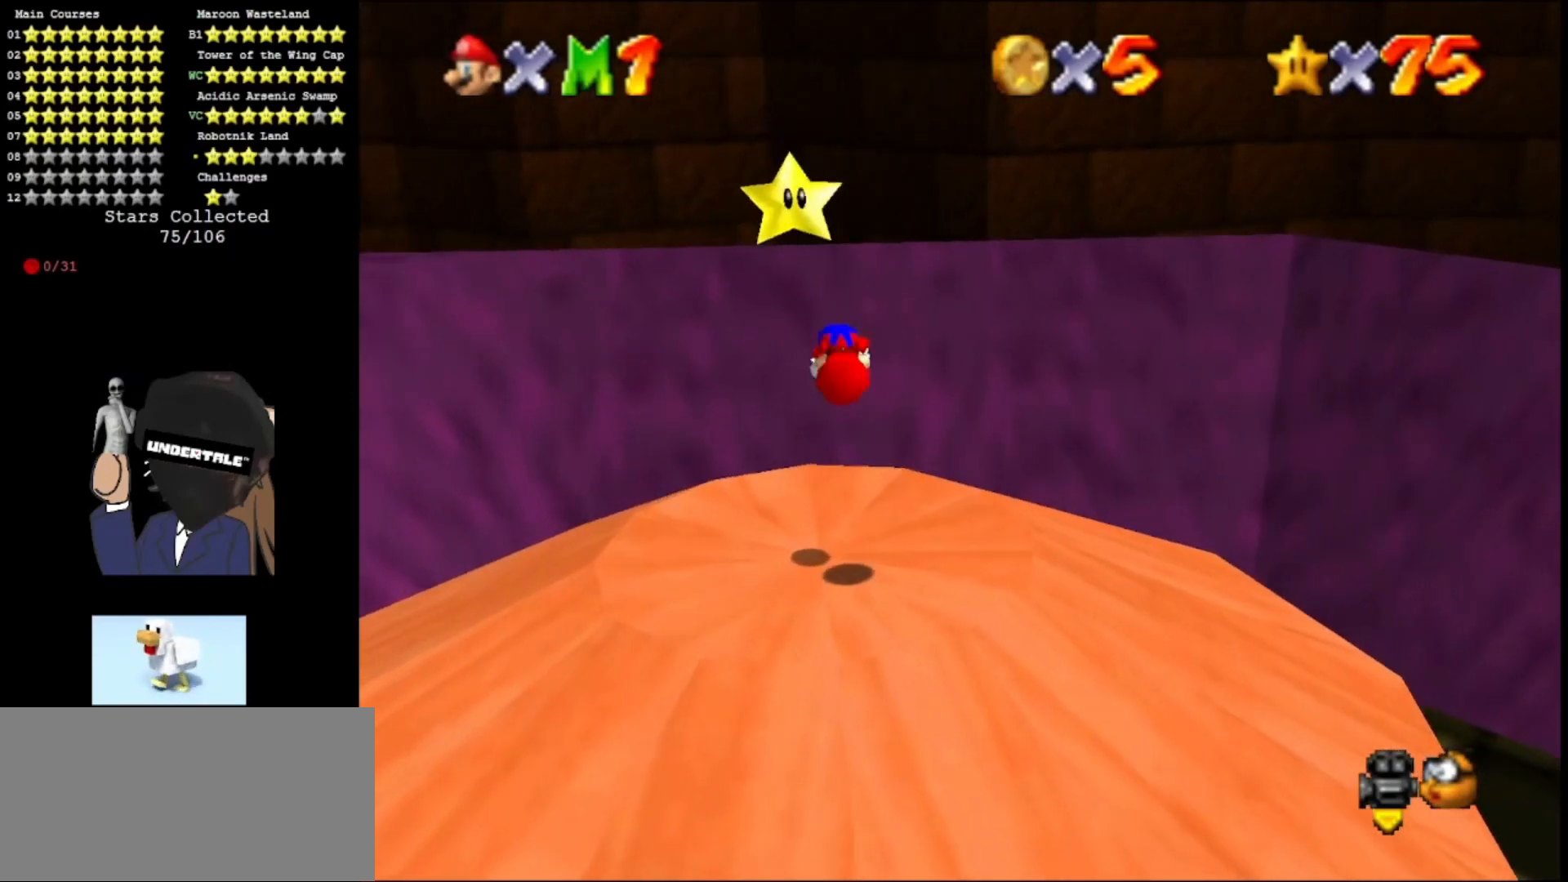
{"buttons": [], "left_stick": "center", "events": [[100, "Z", "up"], [133, "A", "down"], [267, "A", "up"], [367, "A", "down"], [367, "left_stick", "center"], [467, "A", "up"]]}
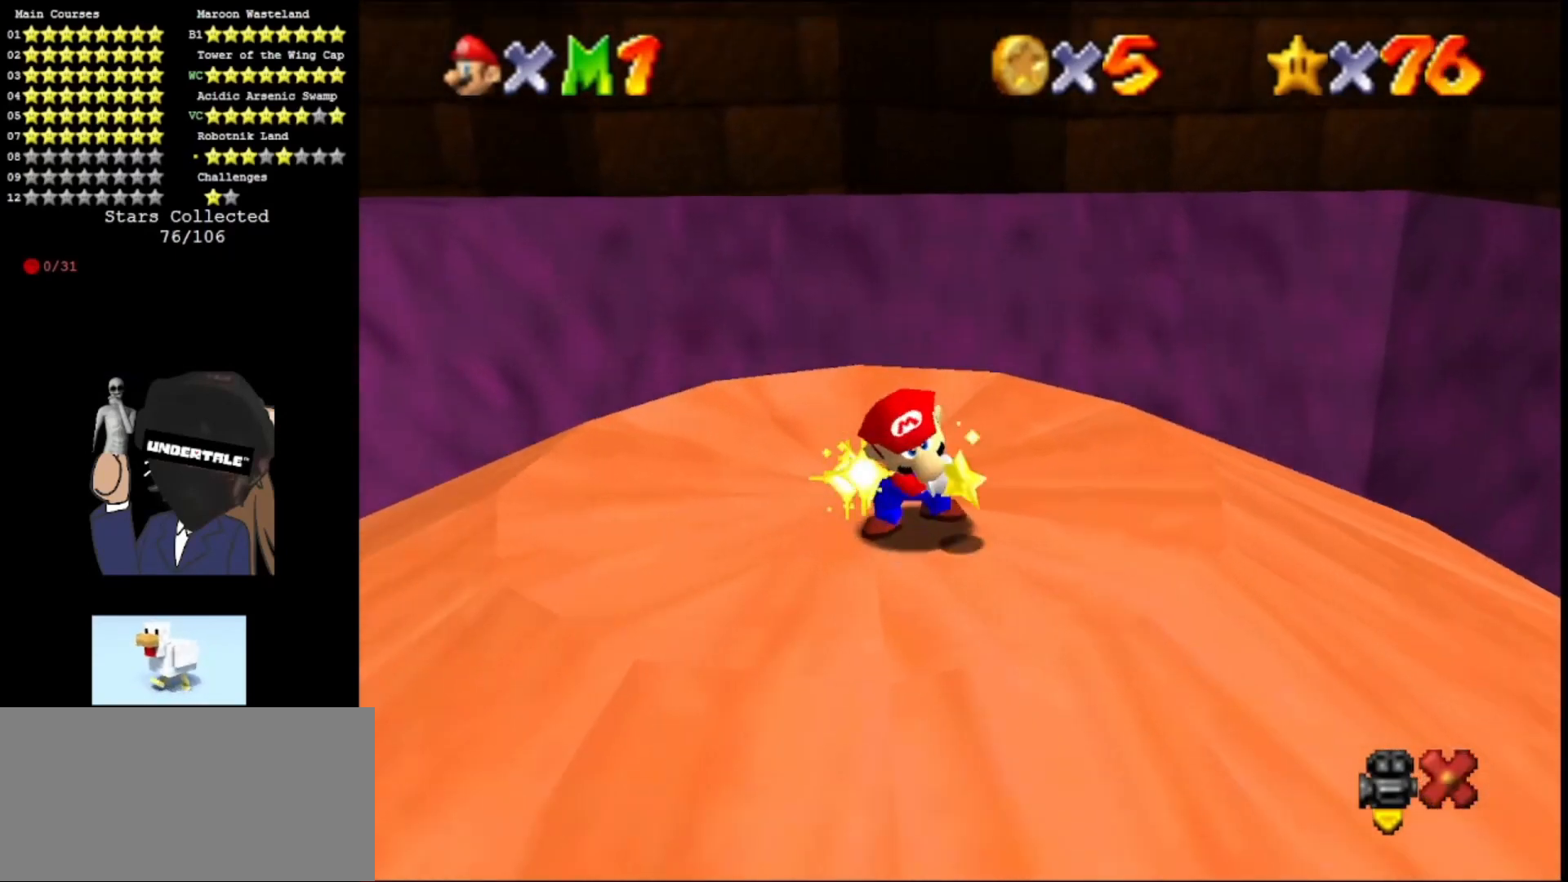
{"buttons": [], "left_stick": "center", "events": [[167, "A", "down"], [333, "A", "up"], [400, "A", "down"], [500, "A", "up"]]}
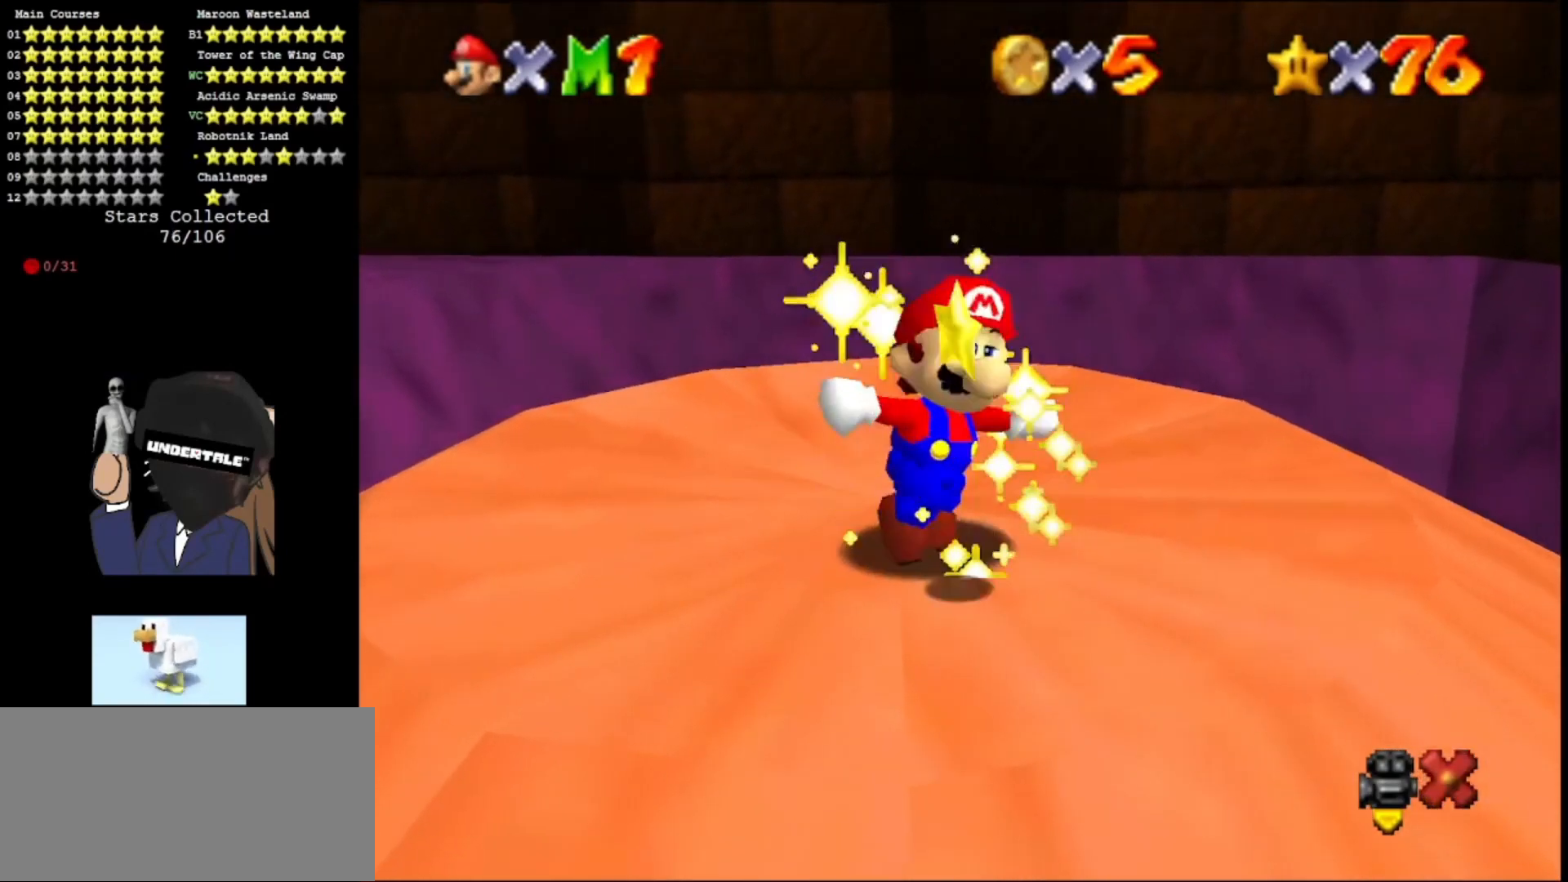
{"buttons": ["A"], "left_stick": "center", "events": [[100, "A", "down"], [200, "A", "up"], [267, "A", "down"], [367, "A", "up"], [400, "A", "down"]]}
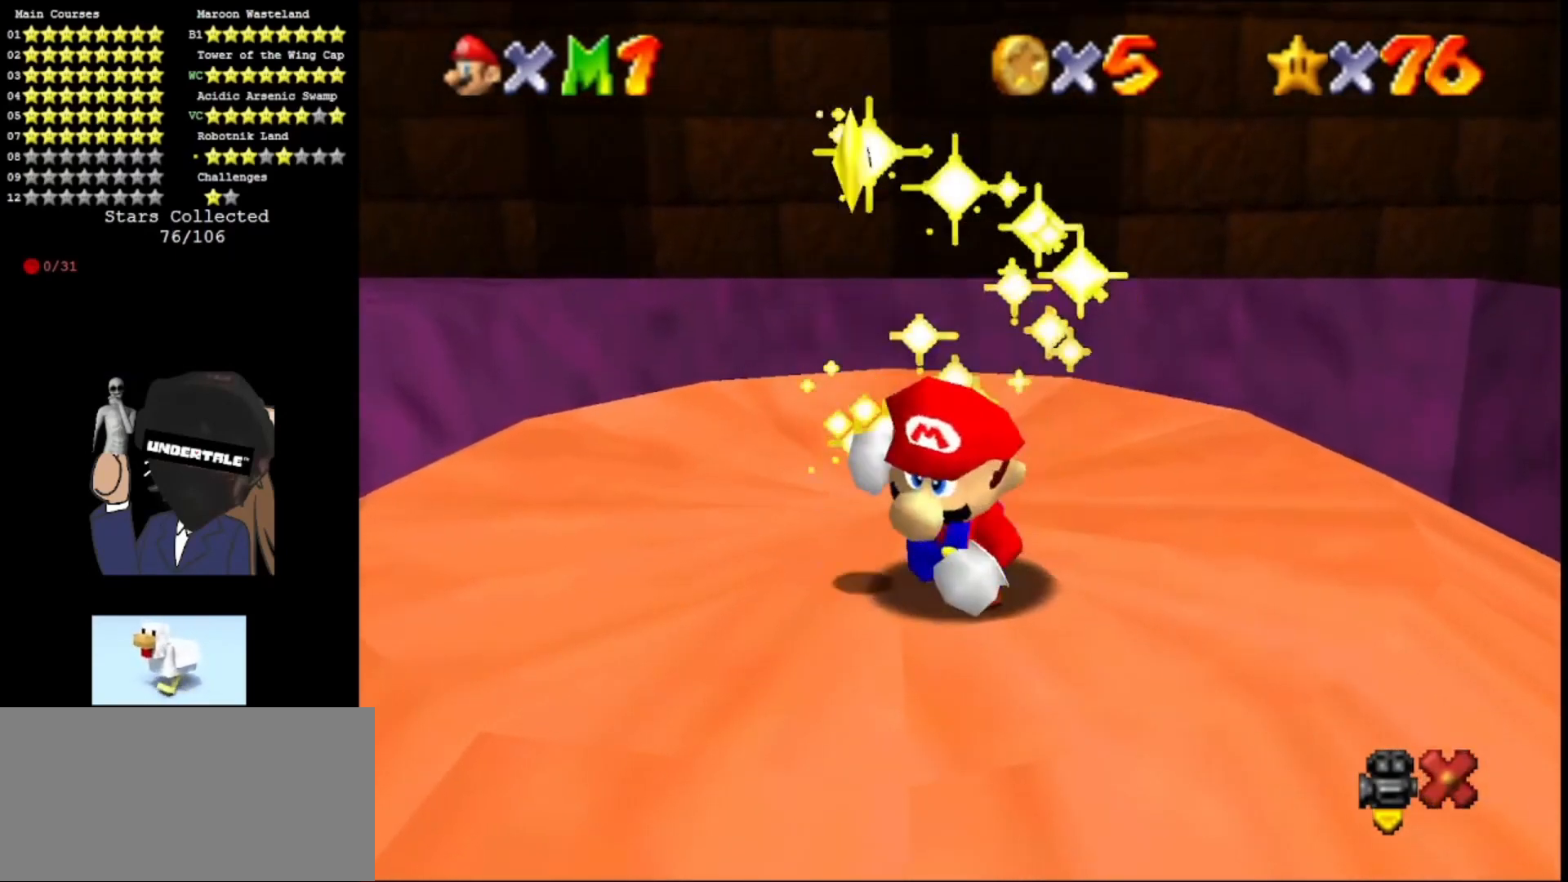
{"buttons": ["A"], "left_stick": "center", "events": [[33, "A", "up"], [133, "A", "down"], [267, "A", "up"], [300, "A", "down"], [400, "A", "up"], [500, "A", "down"]]}
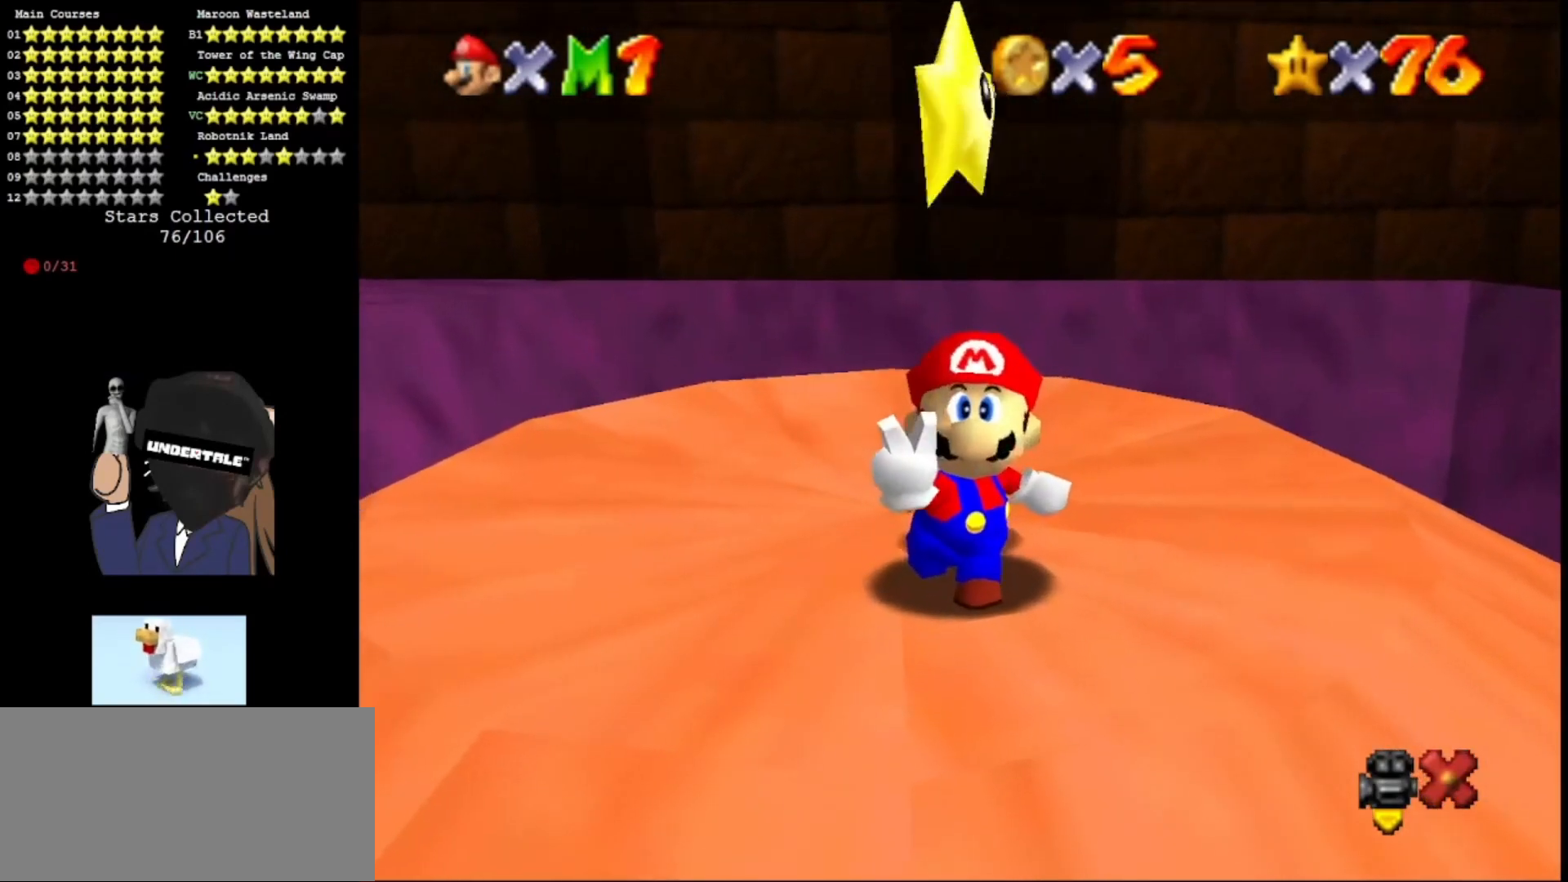
{"buttons": [], "left_stick": "center", "events": [[100, "A", "up"], [200, "A", "down"], [267, "A", "up"], [367, "A", "down"], [433, "A", "up"]]}
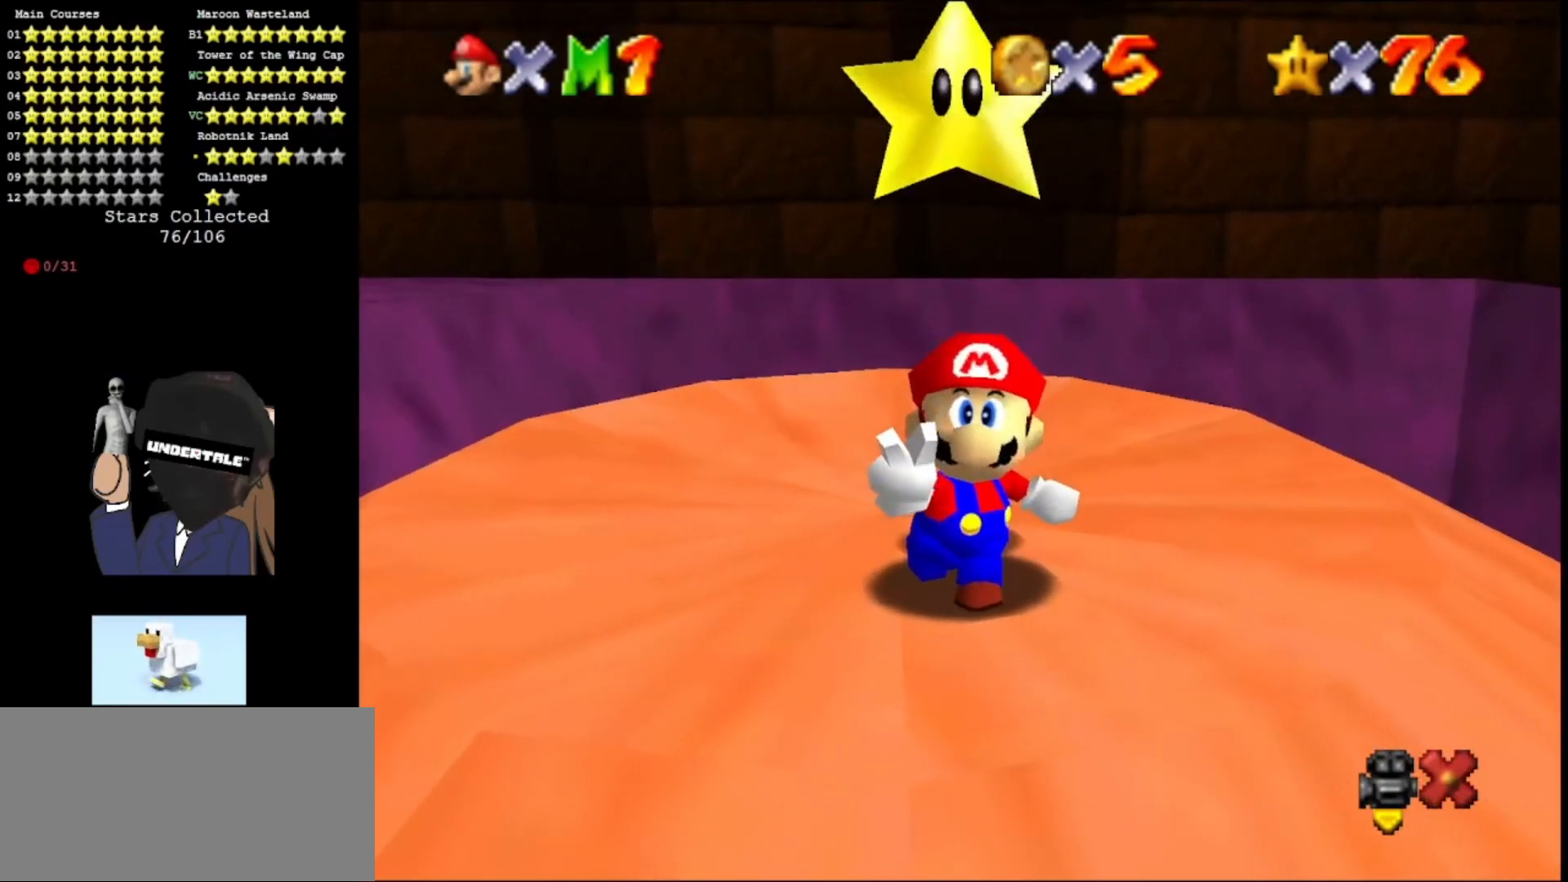
{"buttons": ["A"], "left_stick": "center", "events": [[33, "A", "down"], [133, "A", "up"], [233, "A", "down"], [333, "A", "up"], [367, "A", "down"]]}
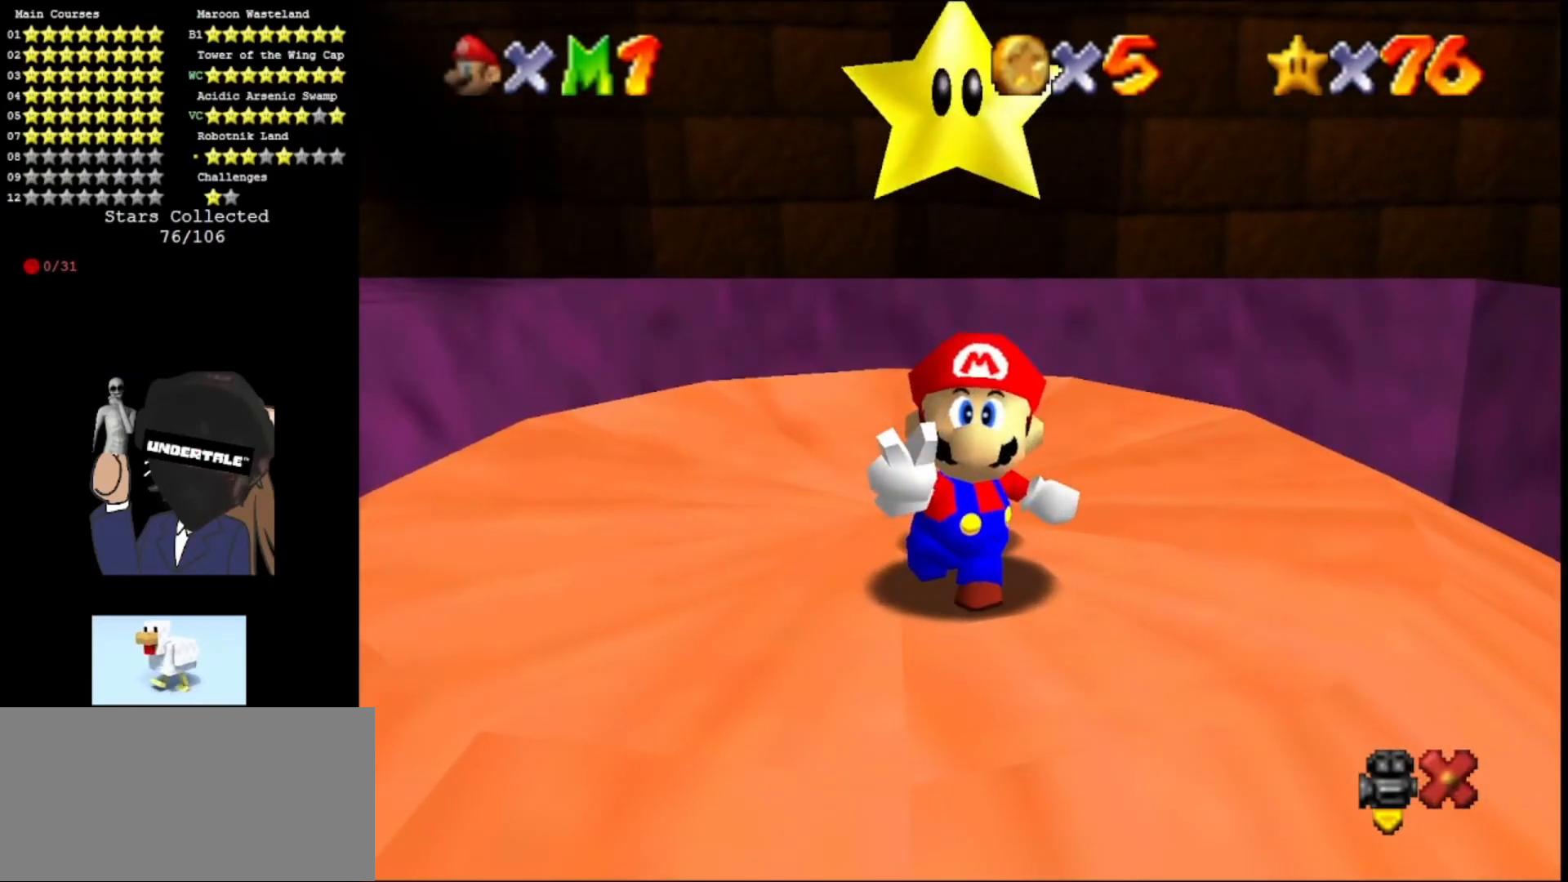
{"buttons": ["A"], "left_stick": "center", "events": [[33, "A", "up"], [100, "A", "down"], [233, "A", "up"], [300, "A", "down"], [400, "A", "up"], [467, "A", "down"]]}
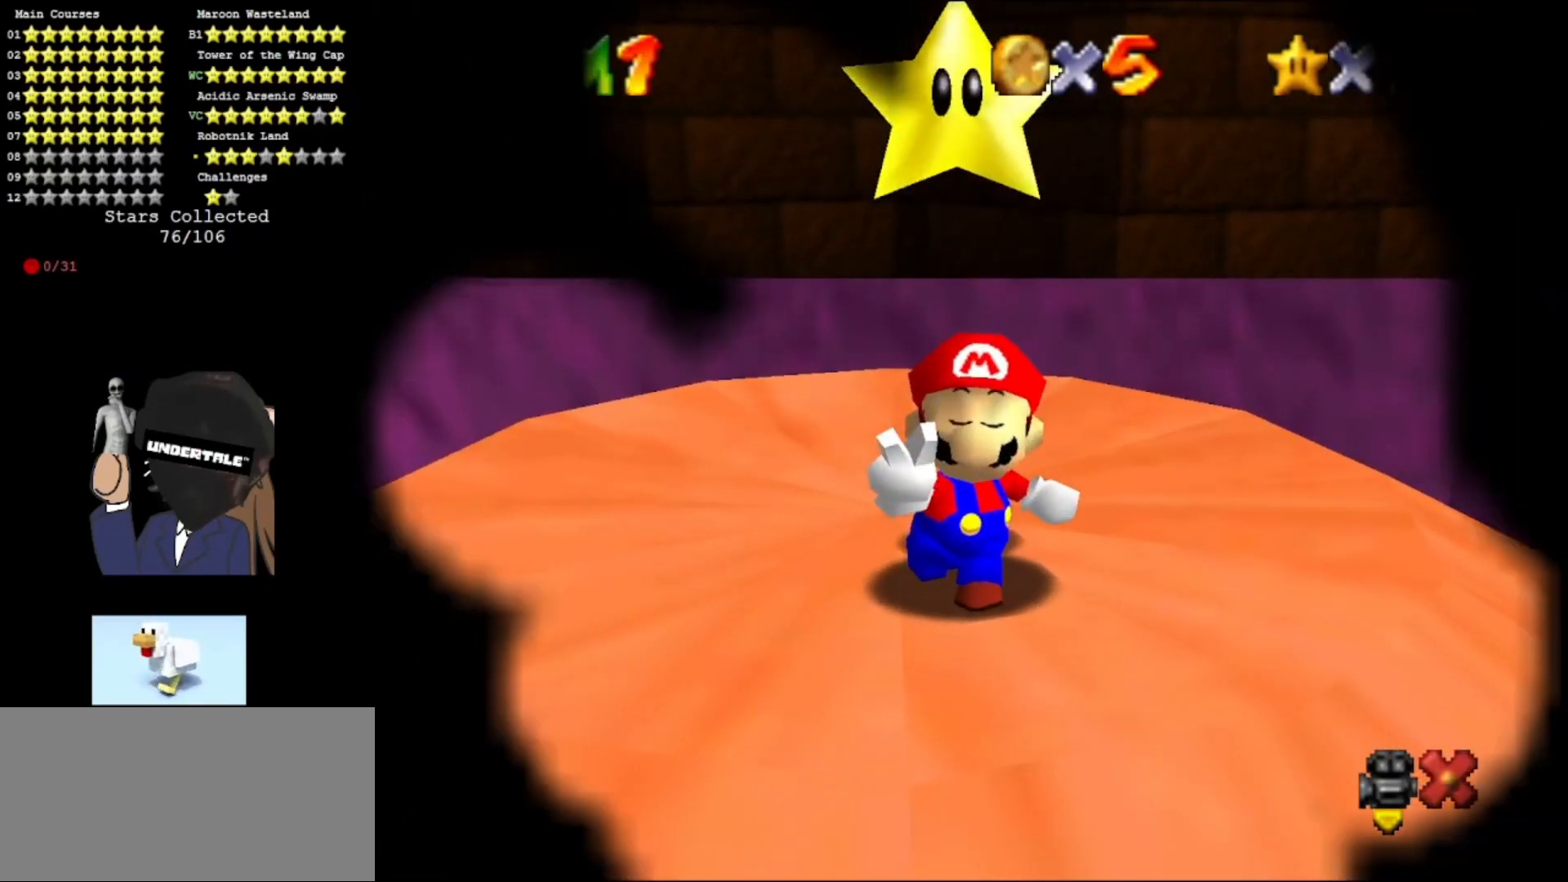
{"buttons": [], "left_stick": "center", "events": [[100, "A", "up"], [167, "A", "down"], [267, "A", "up"], [367, "A", "down"], [433, "A", "up"]]}
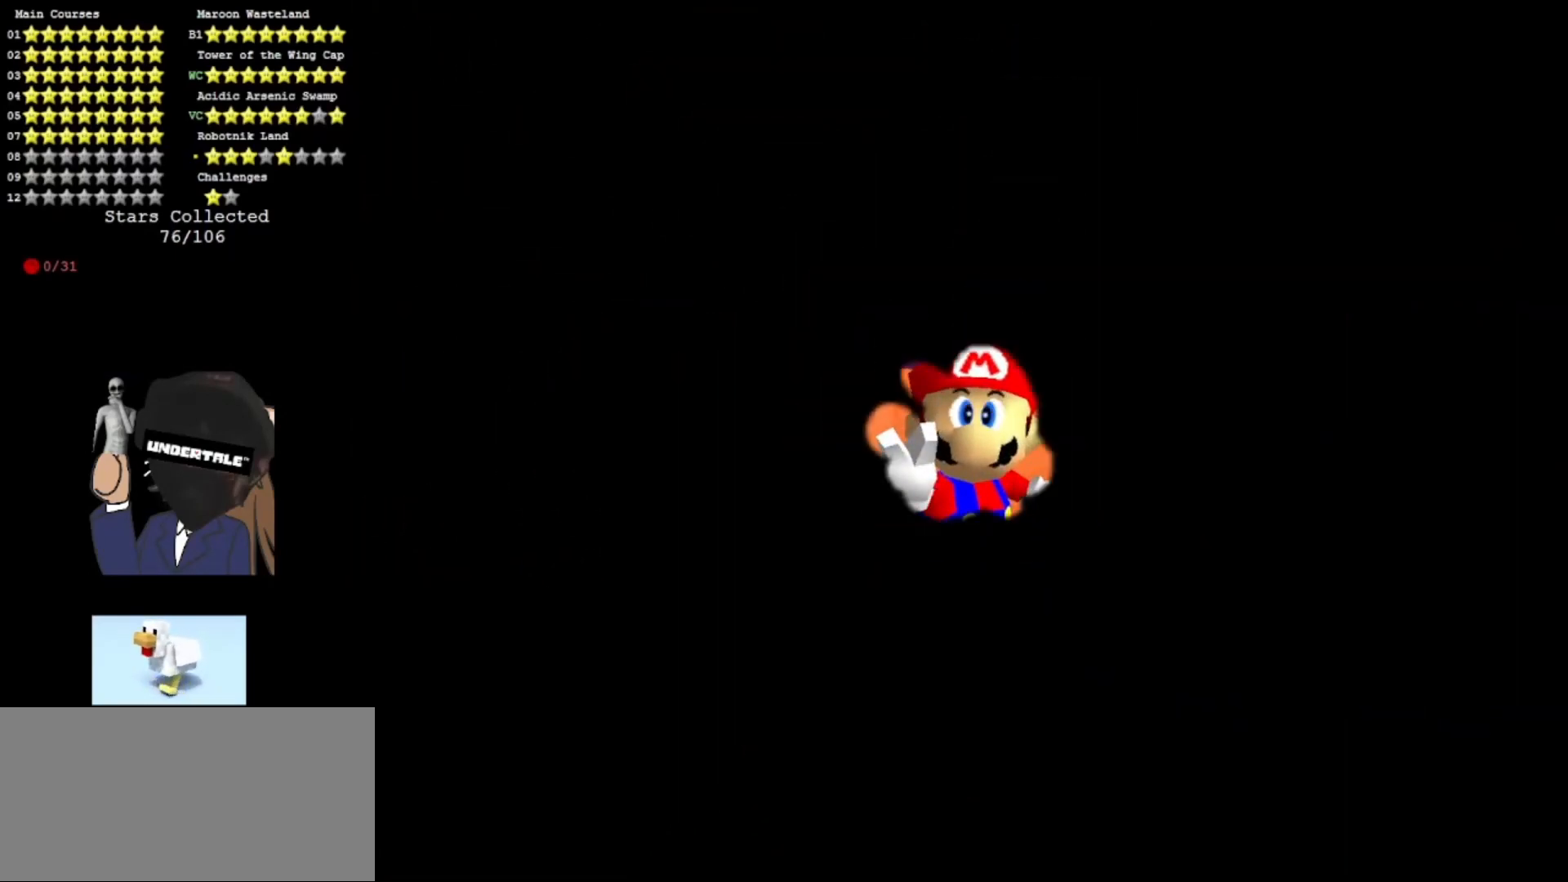
{"buttons": [], "left_stick": "up-left", "events": [[33, "A", "down"], [100, "A", "up"], [100, "left_stick", "up-left"]]}
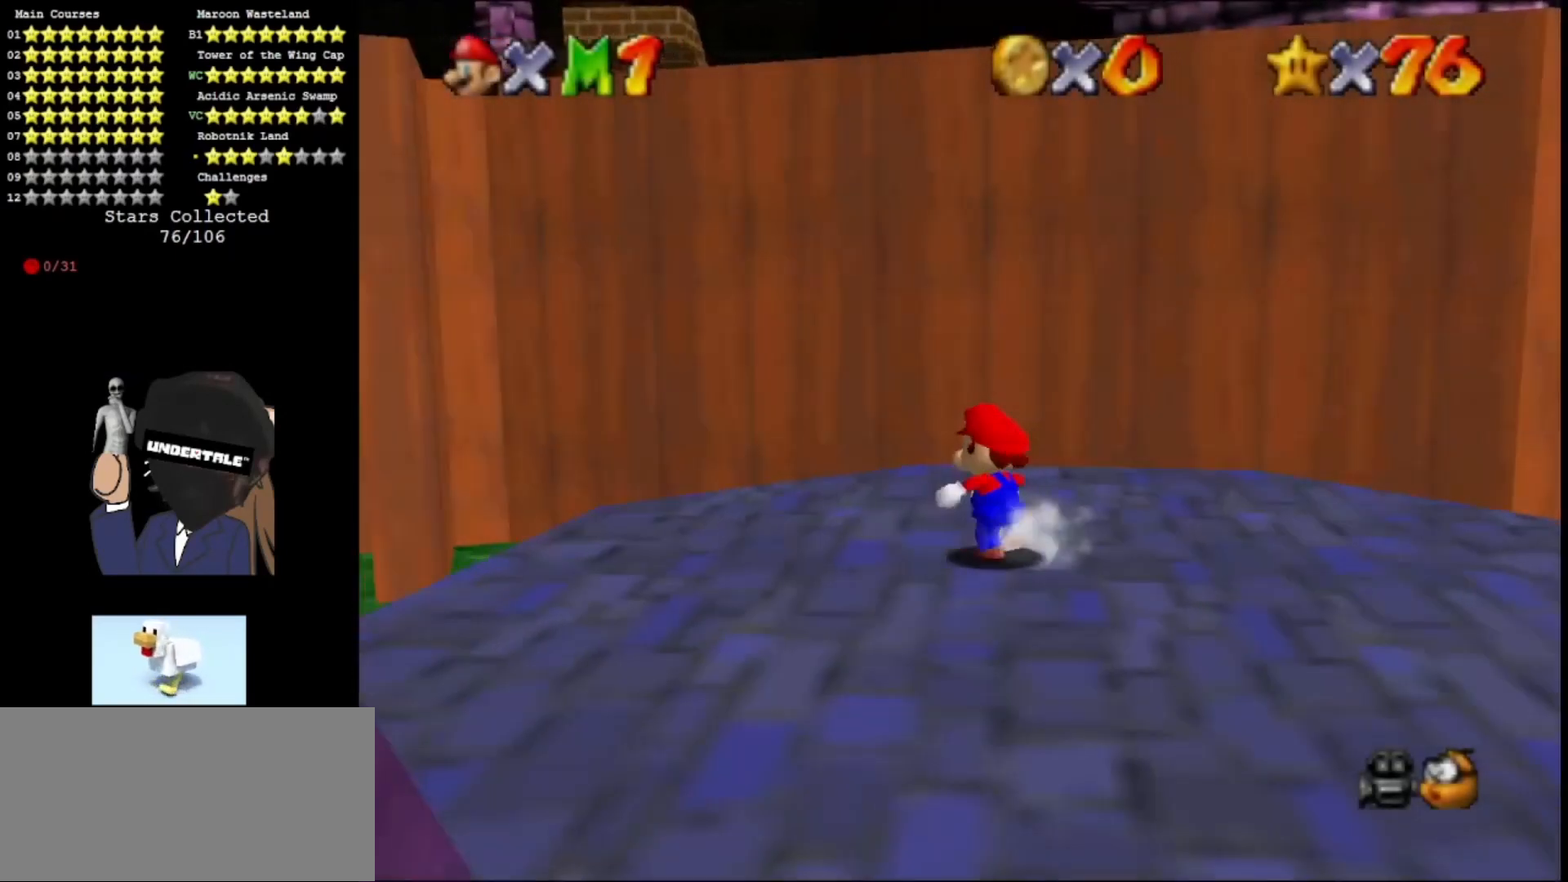
{"buttons": ["A", "Z"], "left_stick": "up", "events": [[33, "C_RIGHT", "down"], [200, "C_RIGHT", "up"], [233, "left_stick", "up"], [433, "Z", "down"], [500, "A", "down"]]}
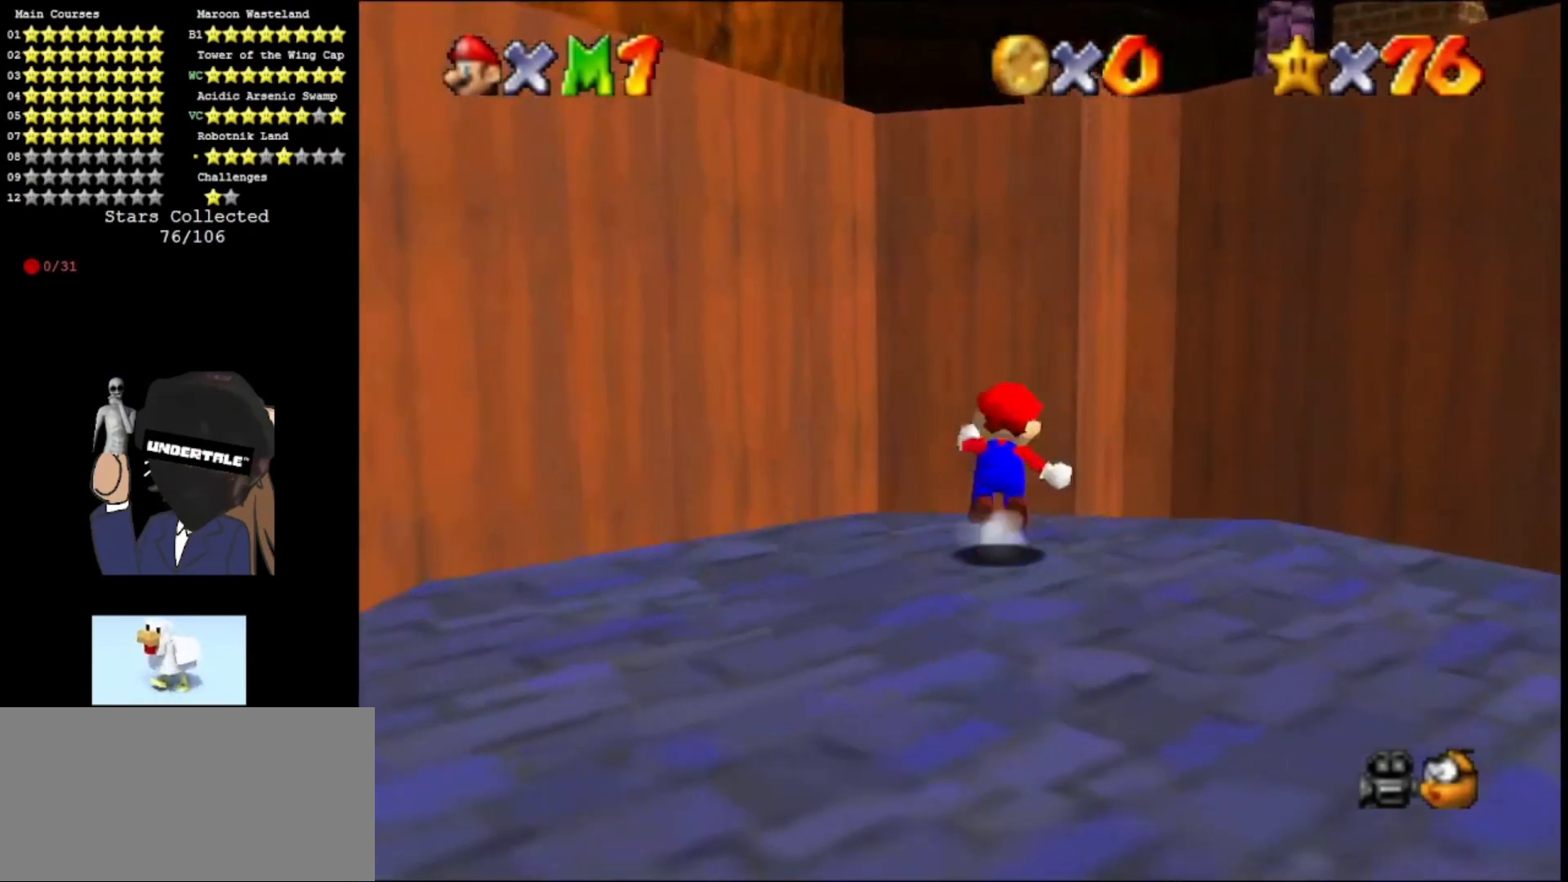
{"buttons": [], "left_stick": "up", "events": [[167, "A", "up"], [233, "Z", "up"], [300, "C_DOWN", "down"], [400, "C_DOWN", "up"]]}
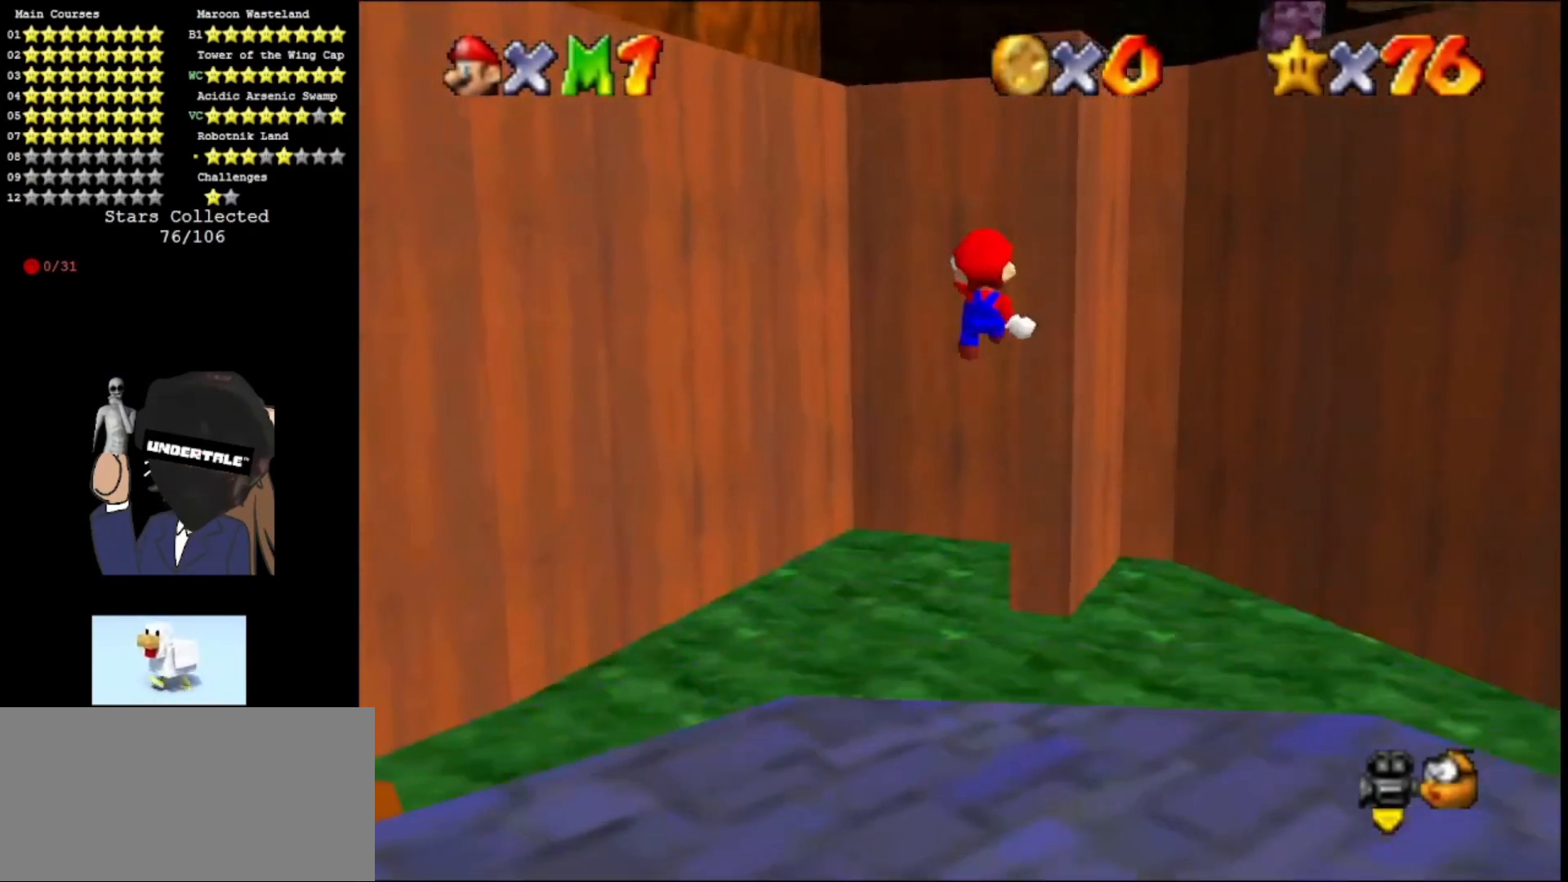
{"buttons": [], "left_stick": "up", "events": [[67, "A", "down"], [300, "left_stick", "up-left"], [500, "A", "up"], [500, "left_stick", "up"]]}
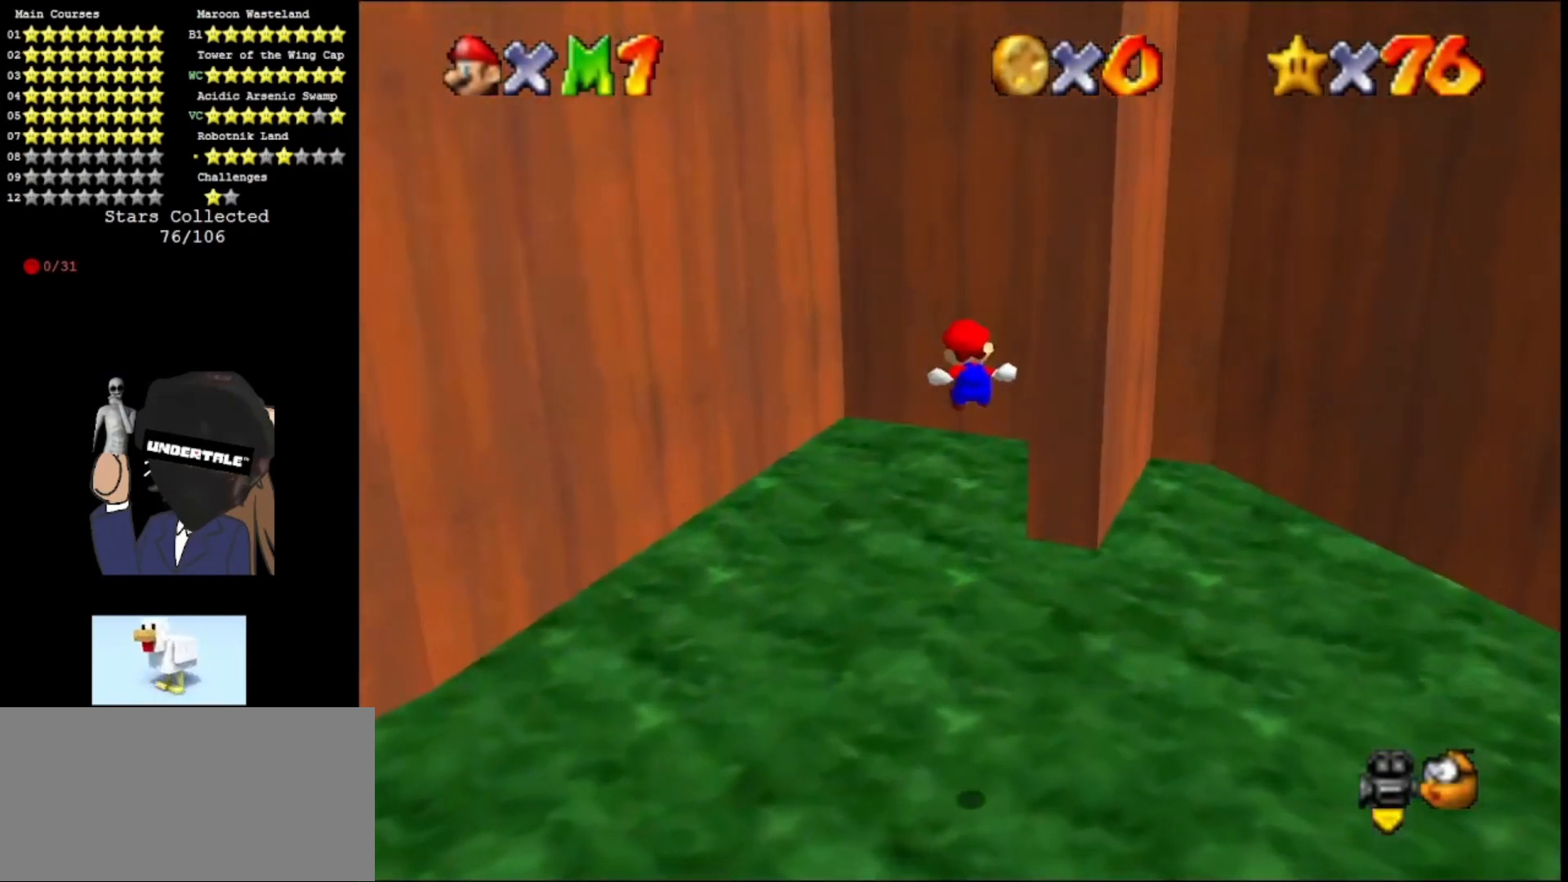
{"buttons": [], "left_stick": "up", "events": [[67, "A", "down"], [200, "A", "up"], [300, "A", "down"], [500, "A", "up"]]}
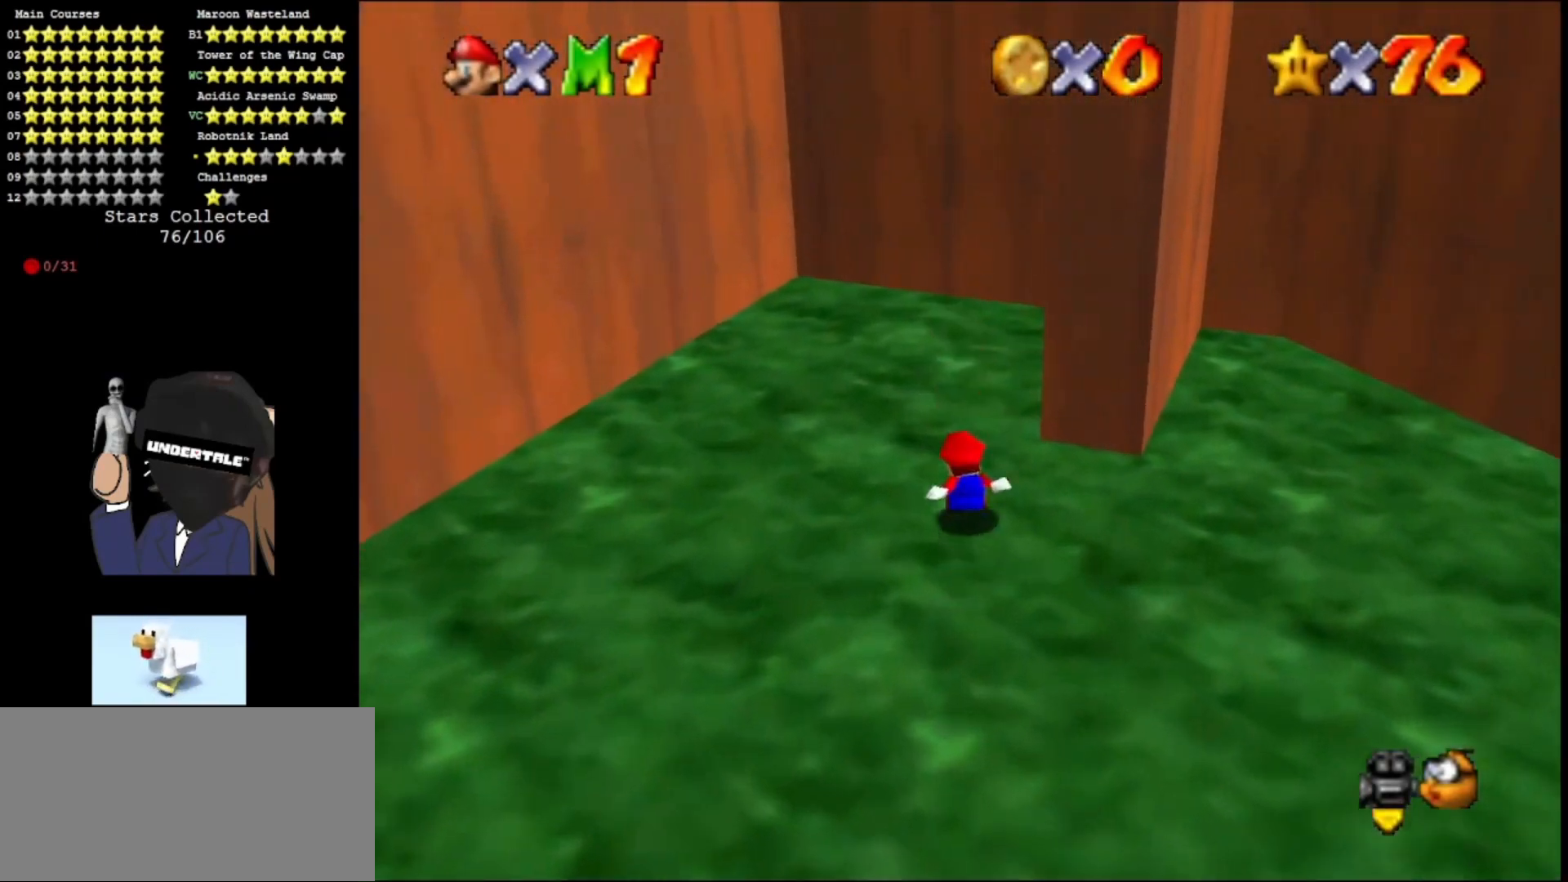
{"buttons": [], "left_stick": "up-left", "events": [[400, "left_stick", "up-left"]]}
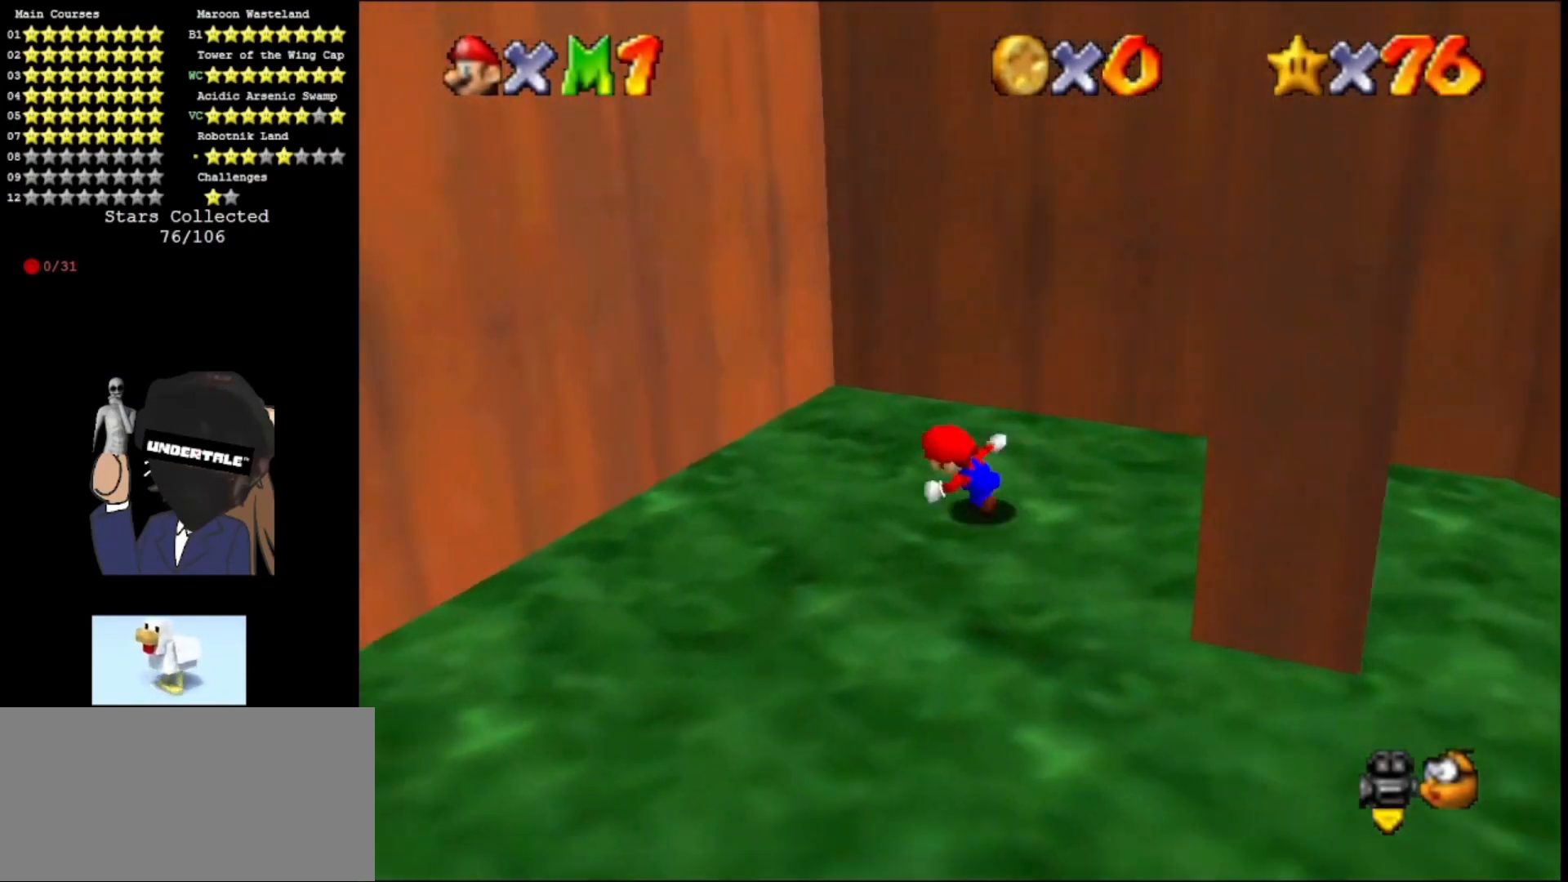
{"buttons": ["A"], "left_stick": "right", "events": [[133, "Z", "down"], [200, "A", "down"], [367, "A", "up"], [400, "Z", "up"], [467, "A", "down"], [467, "left_stick", "right"]]}
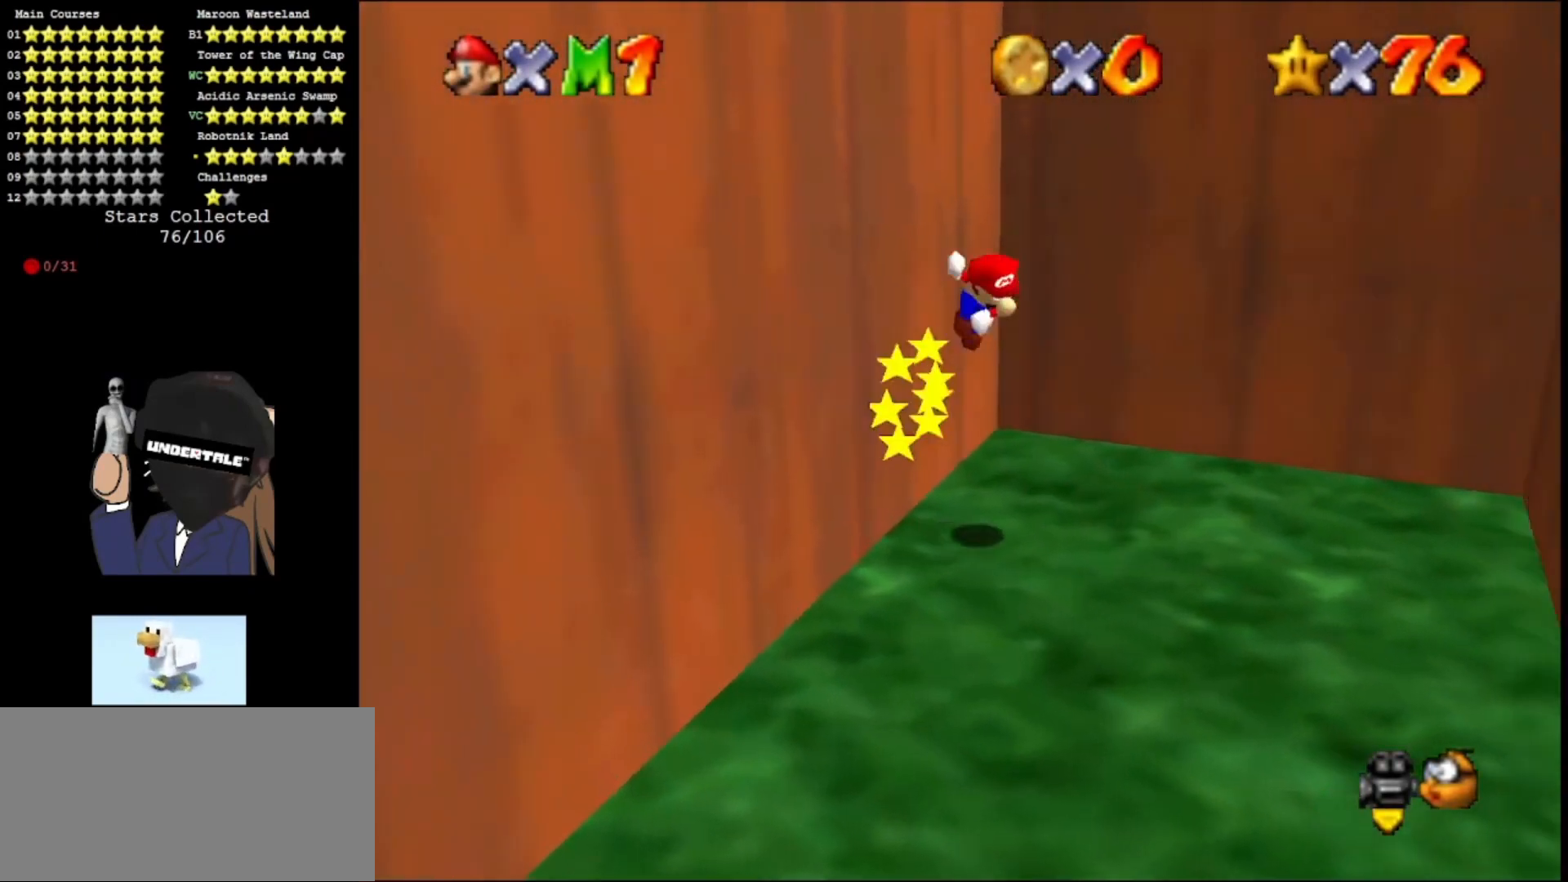
{"buttons": [], "left_stick": "right", "events": [[500, "A", "up"]]}